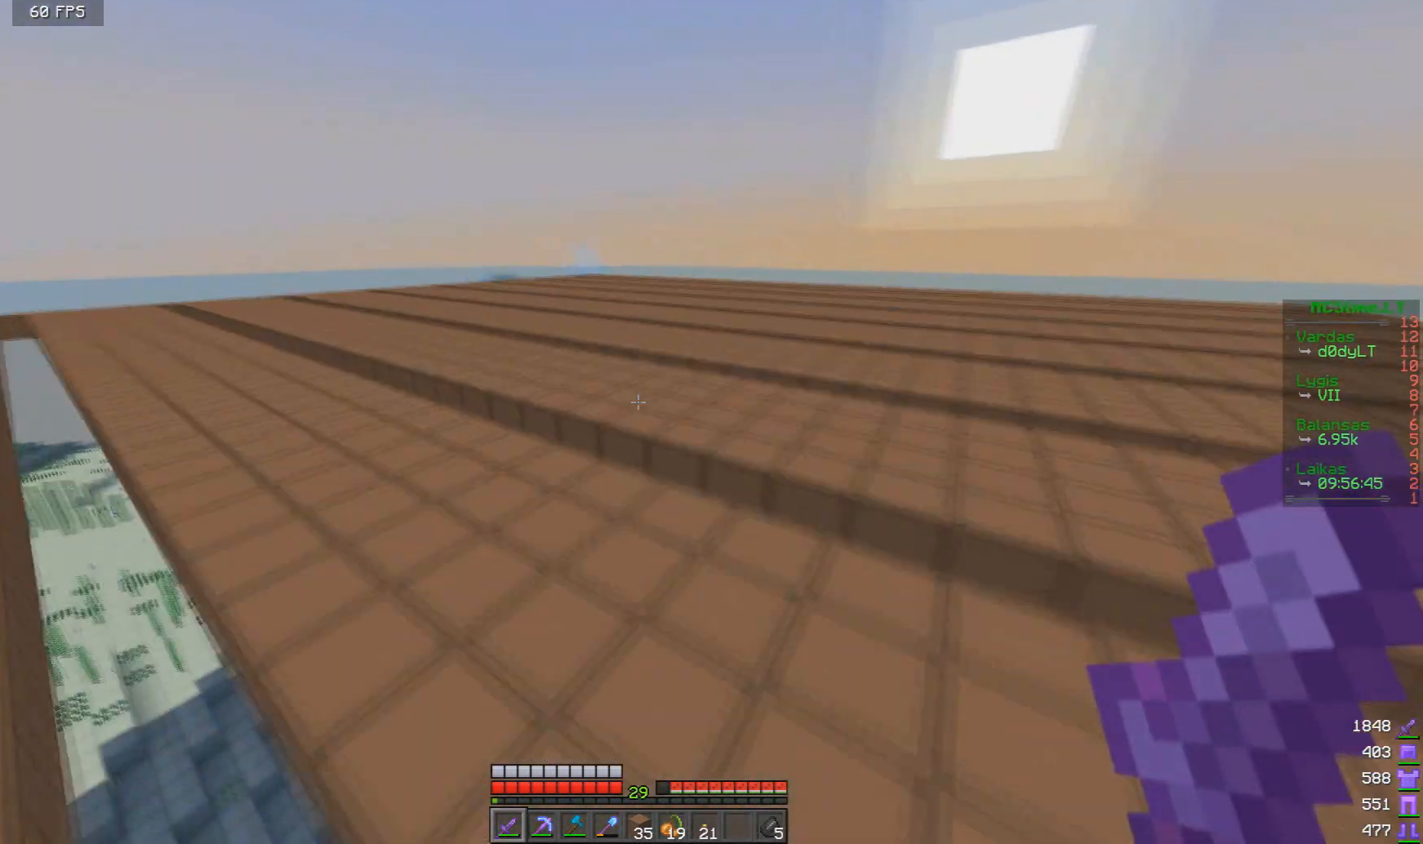
Gameplay with keyboard and mouse; each line is a JSON object with the keys and mouse buttons held at the frame after it. "events" lists presses ("down") and releases ("up") of "a", "d", "s", "w", "mouse_left" and "mouse_right" between this image and that frame as [ms after this image, input, new state], when the widget could be followed in between. "mouse_left", "mouse_right" = the "left", "right" buttons of the "mouse" list. No other keys are recorded. Fast repeated clicks can show as one long hold. Mouse movement is not recorded.
{"keys": ["w"], "mouse": [], "events": []}
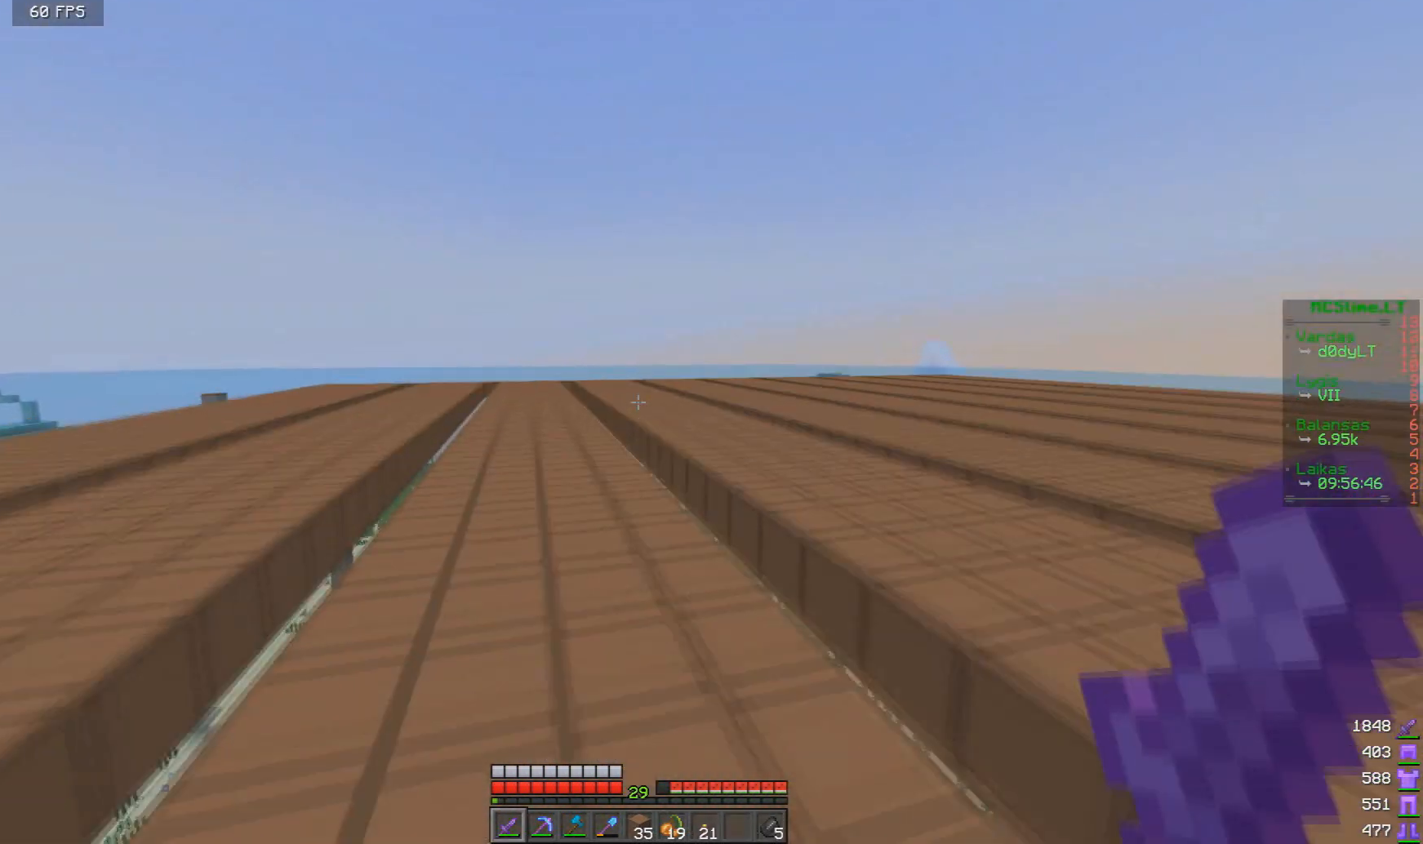
{"keys": ["a", "w"], "mouse": [], "events": [[167, "mouse_left", "down"], [292, "mouse_left", "up"], [334, "a", "down"]]}
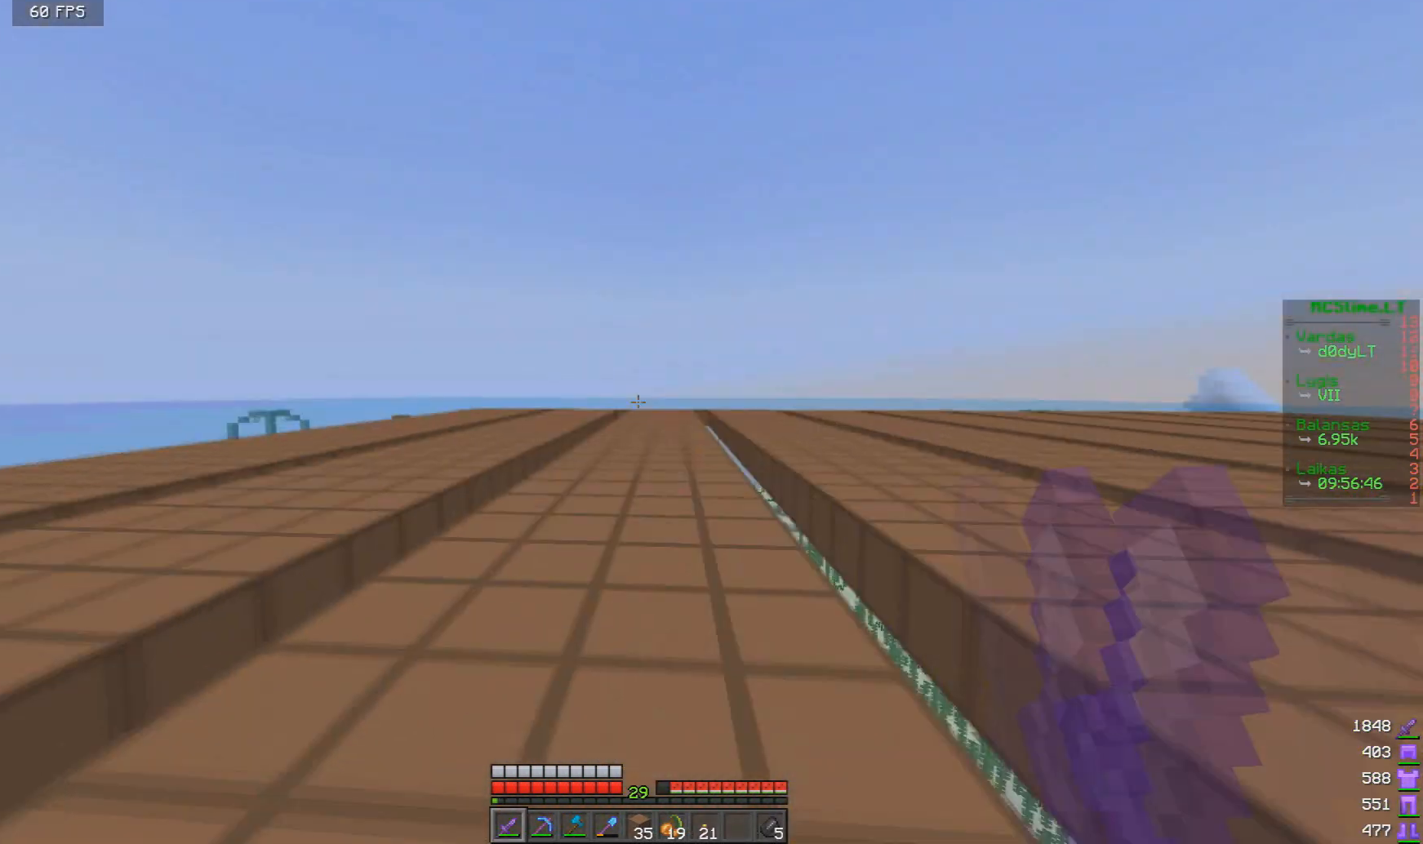
{"keys": ["a", "w"], "mouse": ["left"], "events": [[42, "a", "up"], [42, "mouse_left", "down"], [417, "mouse_left", "up"], [459, "a", "down"], [500, "mouse_left", "down"]]}
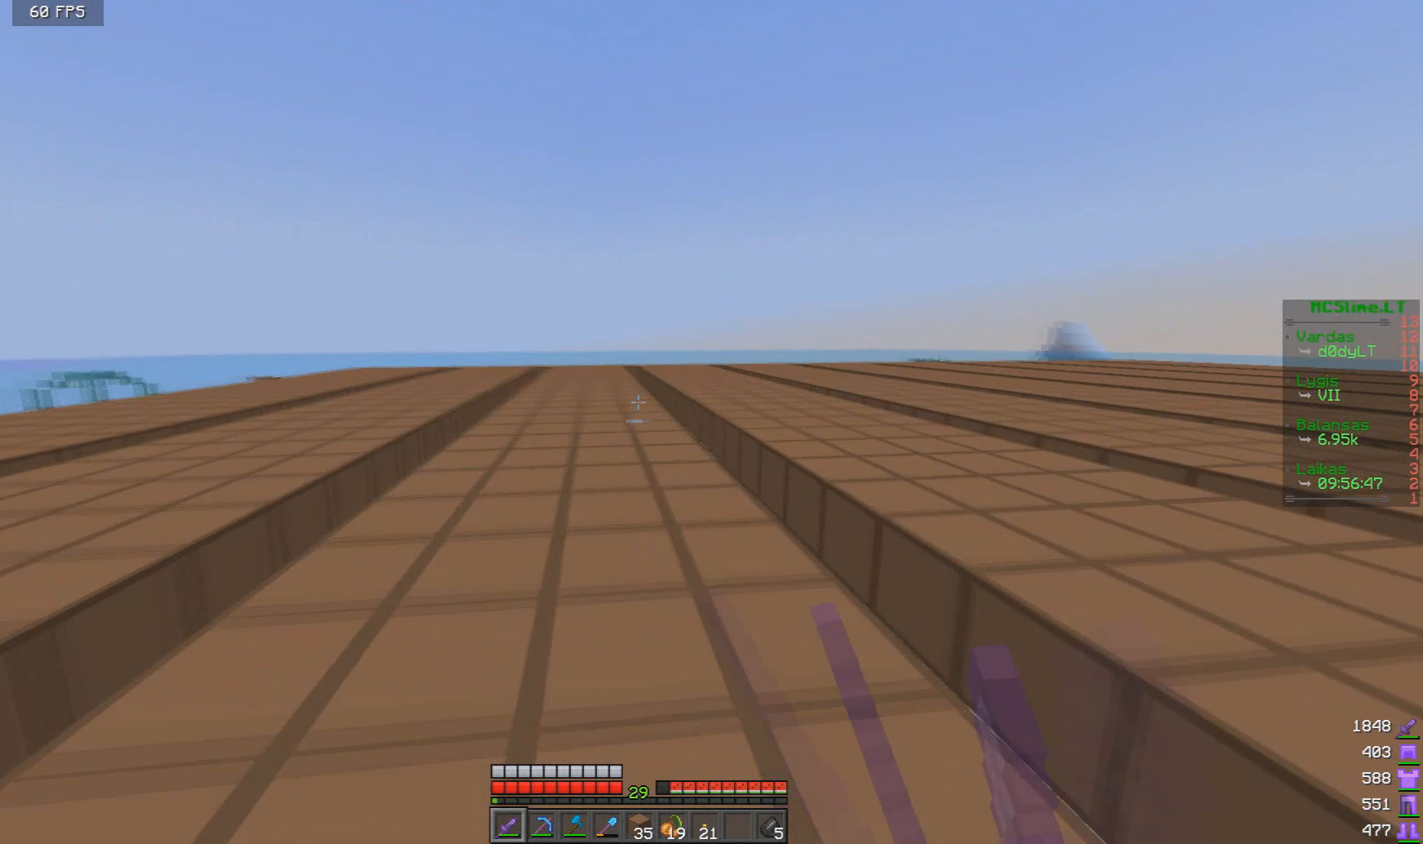
{"keys": ["w"], "mouse": [], "events": [[84, "a", "up"], [84, "mouse_left", "up"]]}
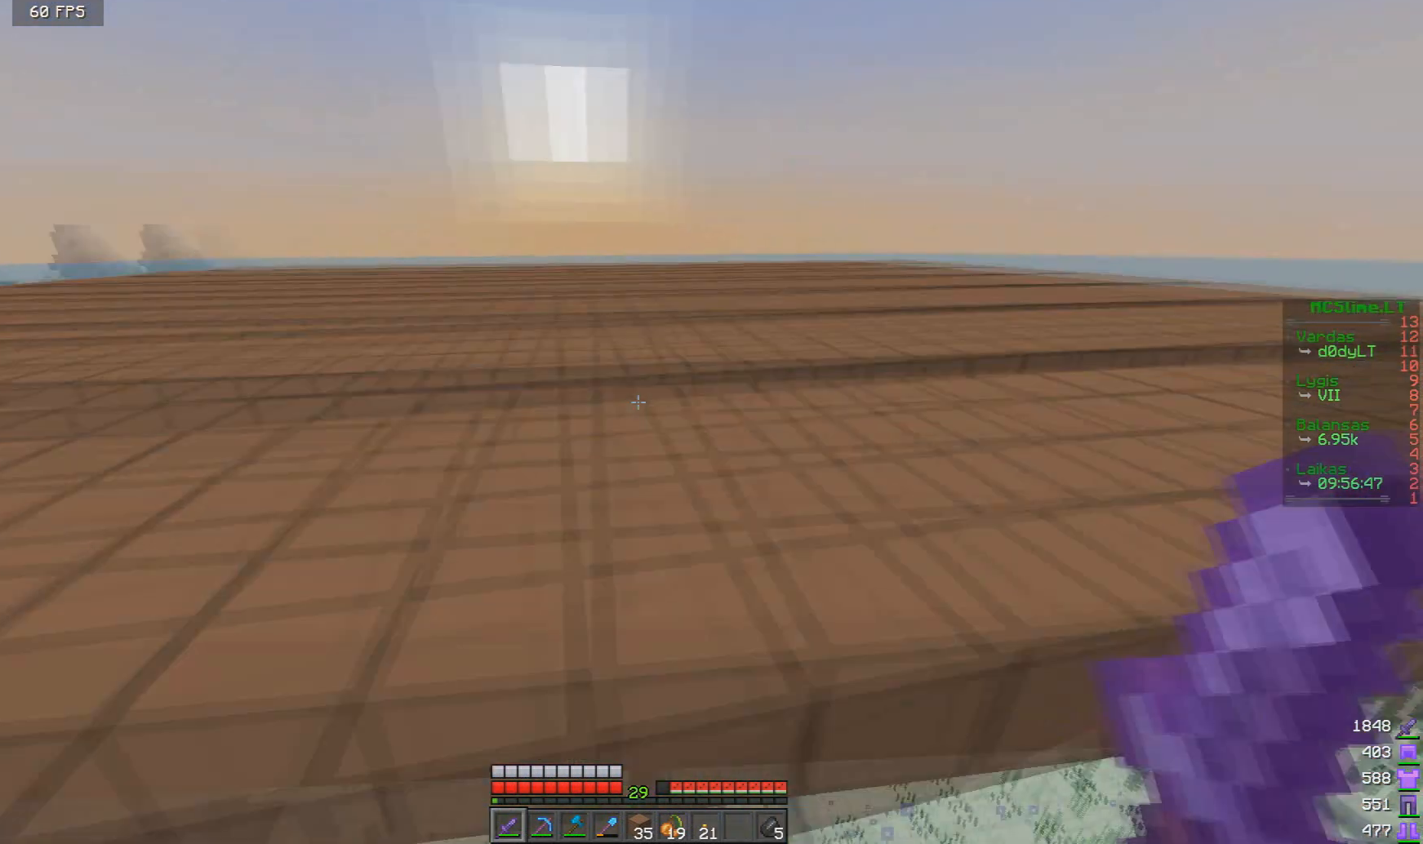
{"keys": ["w"], "mouse": [], "events": [[125, "a", "down"], [292, "a", "up"]]}
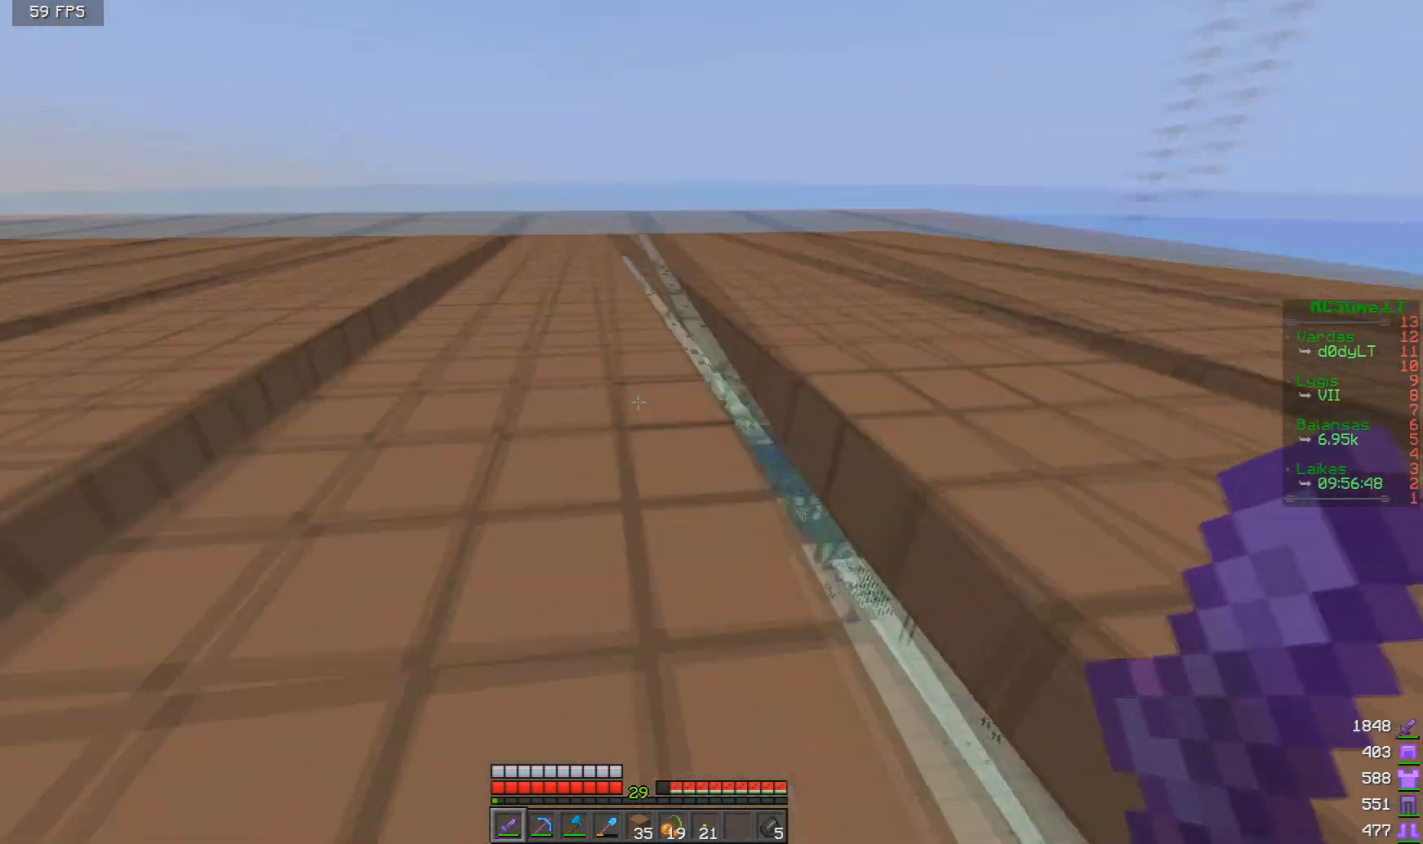
{"keys": ["w"], "mouse": [], "events": [[125, "a", "down"], [251, "a", "up"]]}
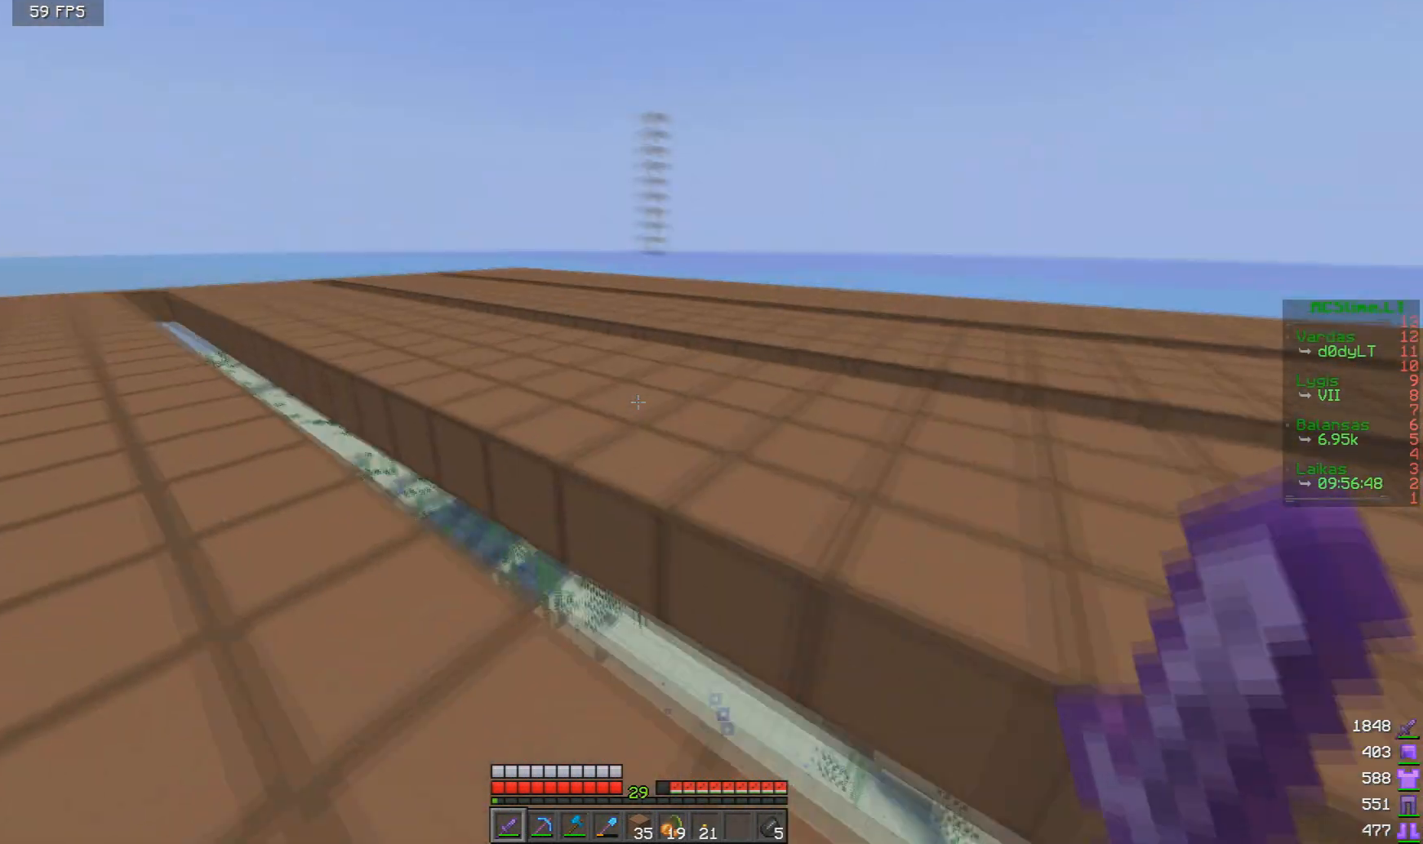
{"keys": ["w"], "mouse": [], "events": []}
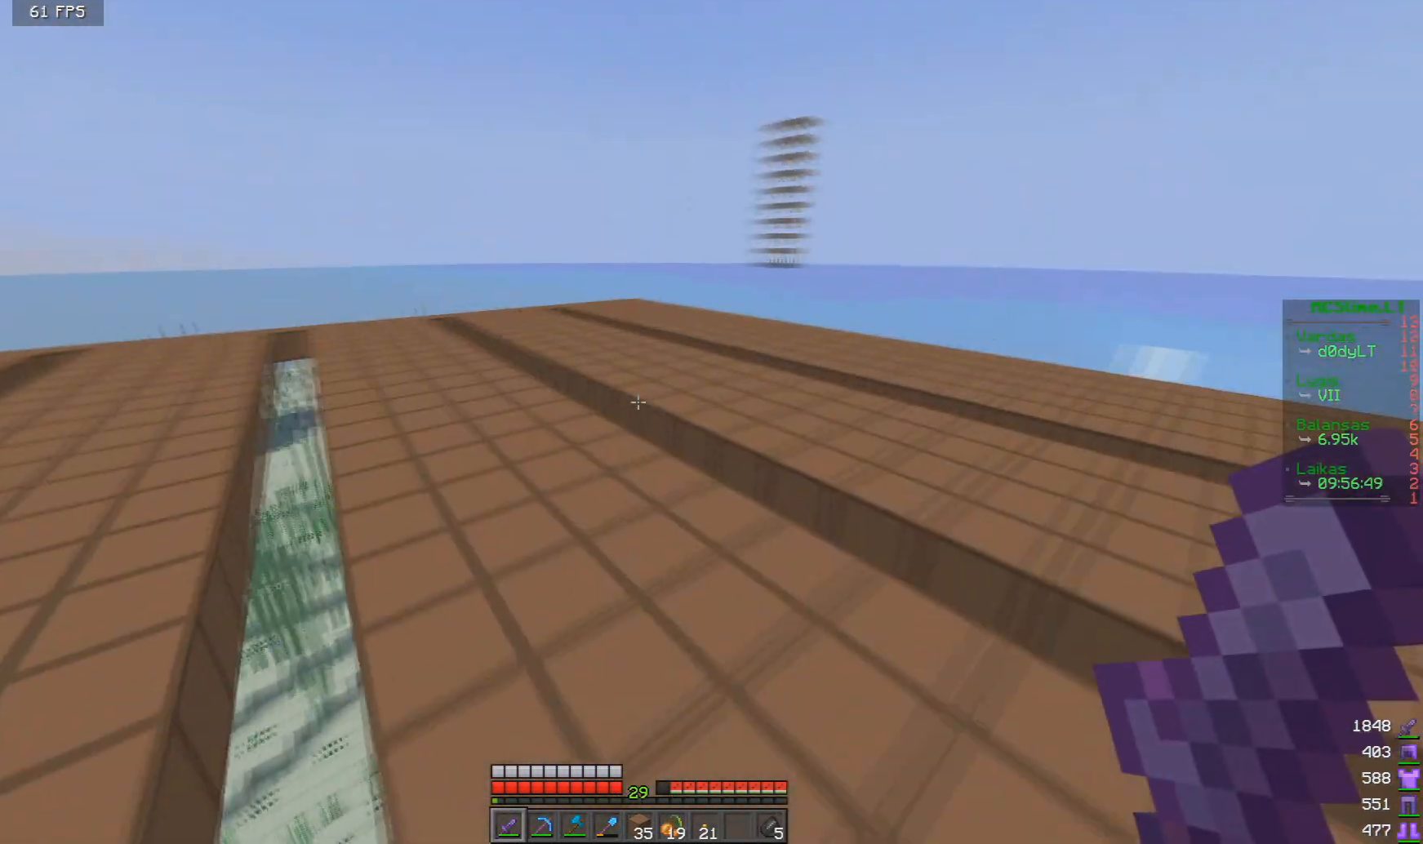
{"keys": ["w"], "mouse": [], "events": []}
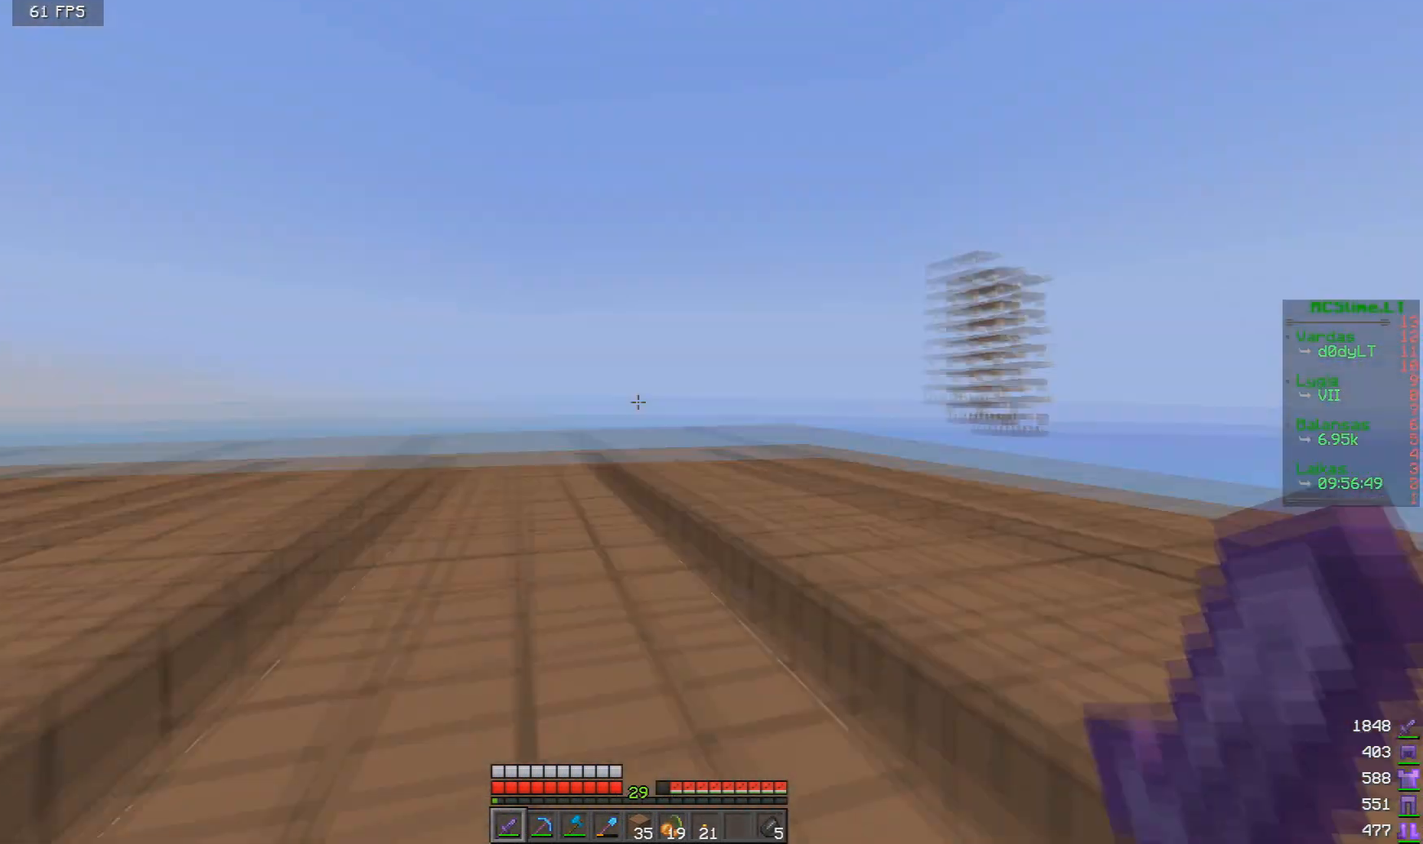
{"keys": ["w"], "mouse": [], "events": []}
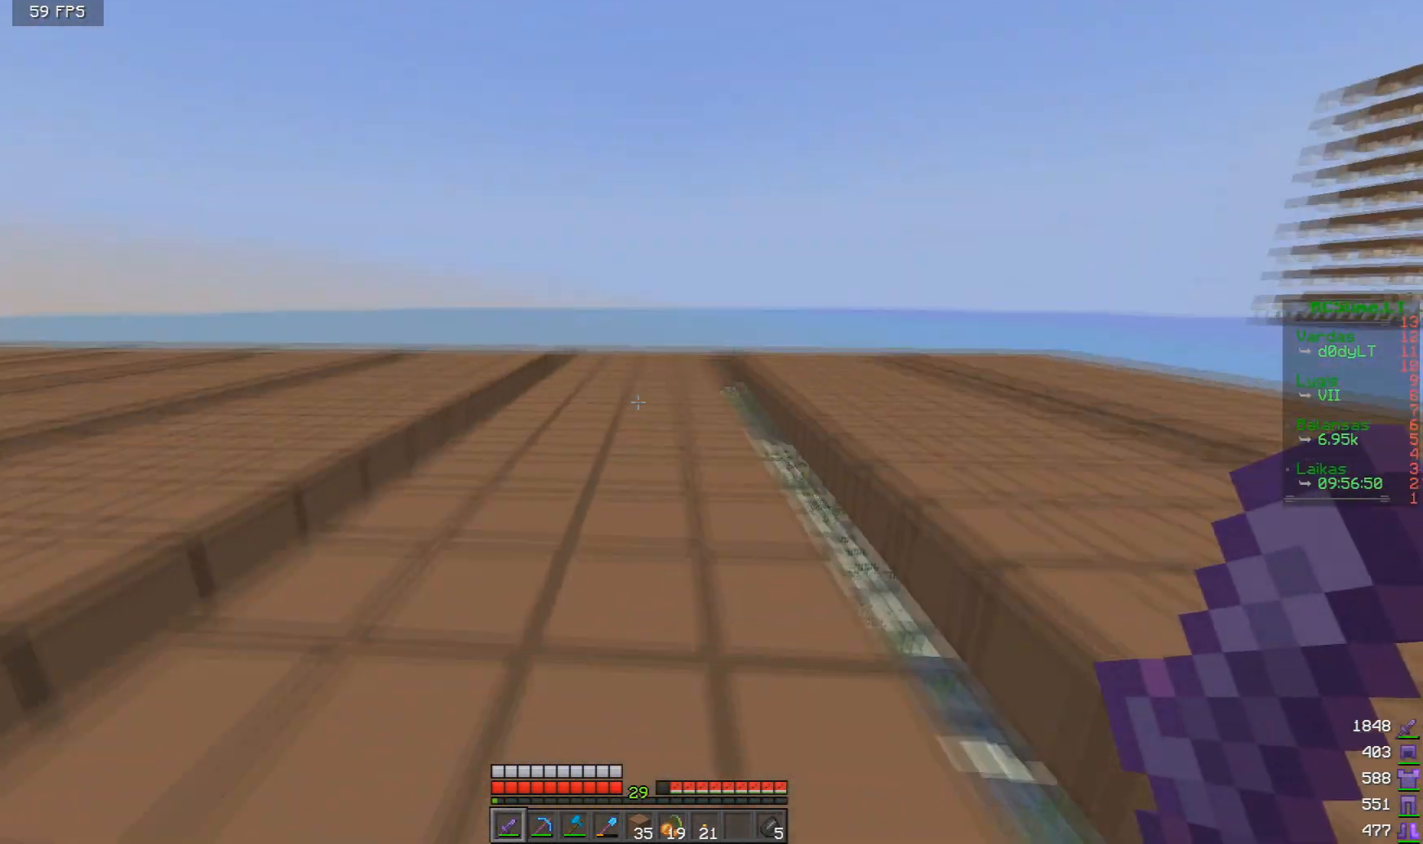
{"keys": ["w"], "mouse": [], "events": [[208, "a", "down"], [375, "a", "up"]]}
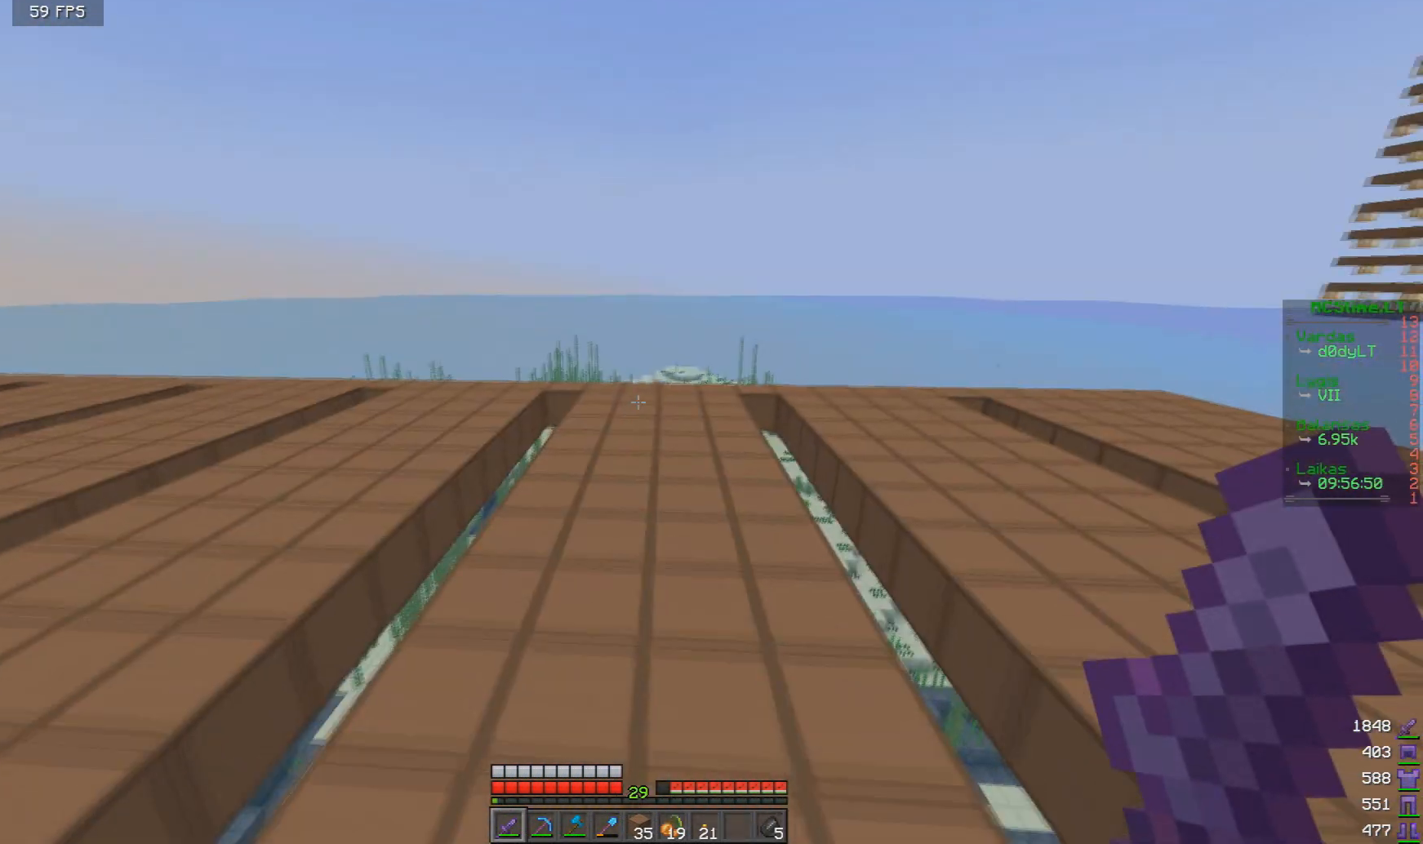
{"keys": ["w"], "mouse": [], "events": []}
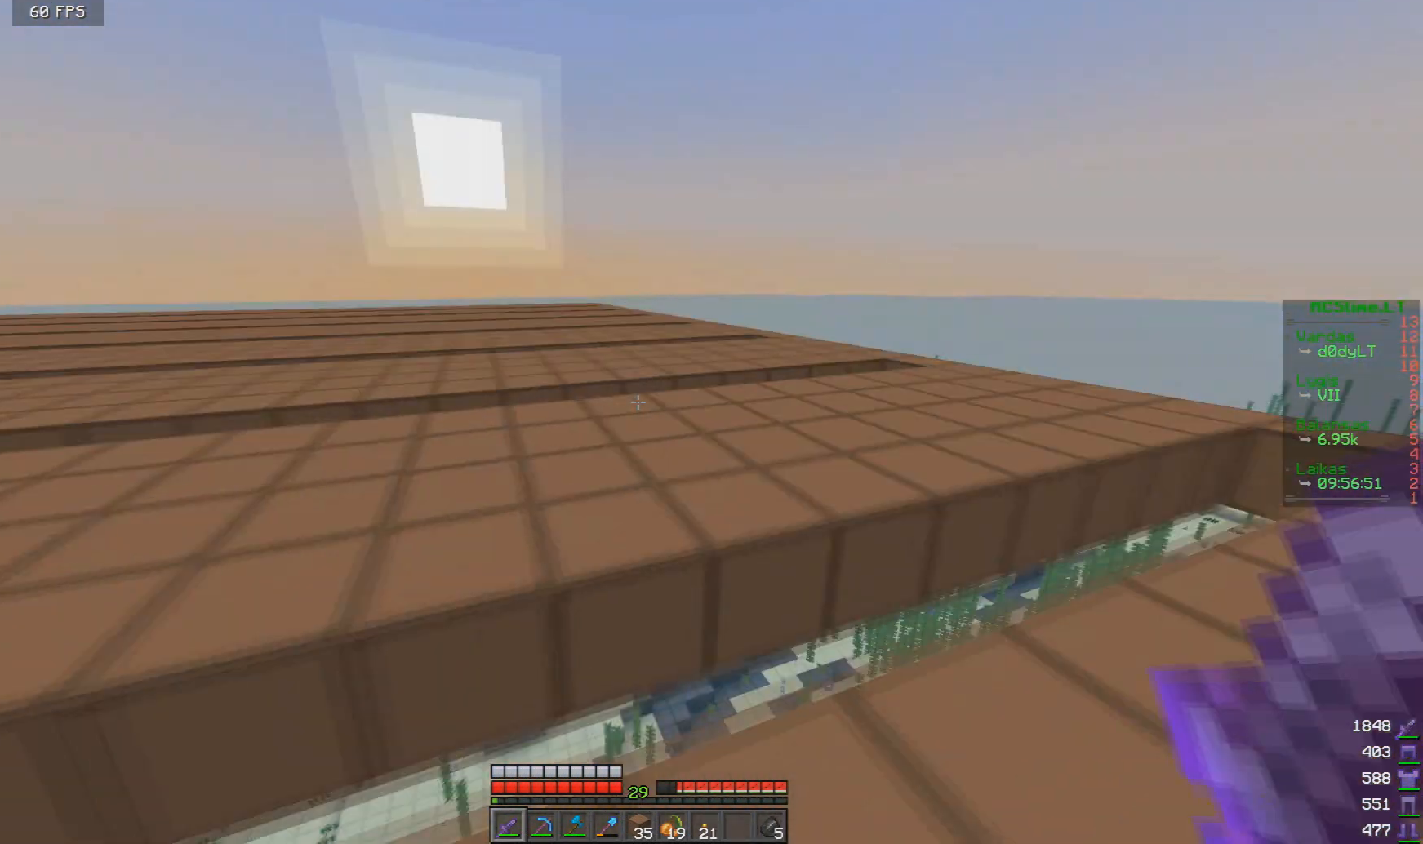
{"keys": ["w"], "mouse": [], "events": []}
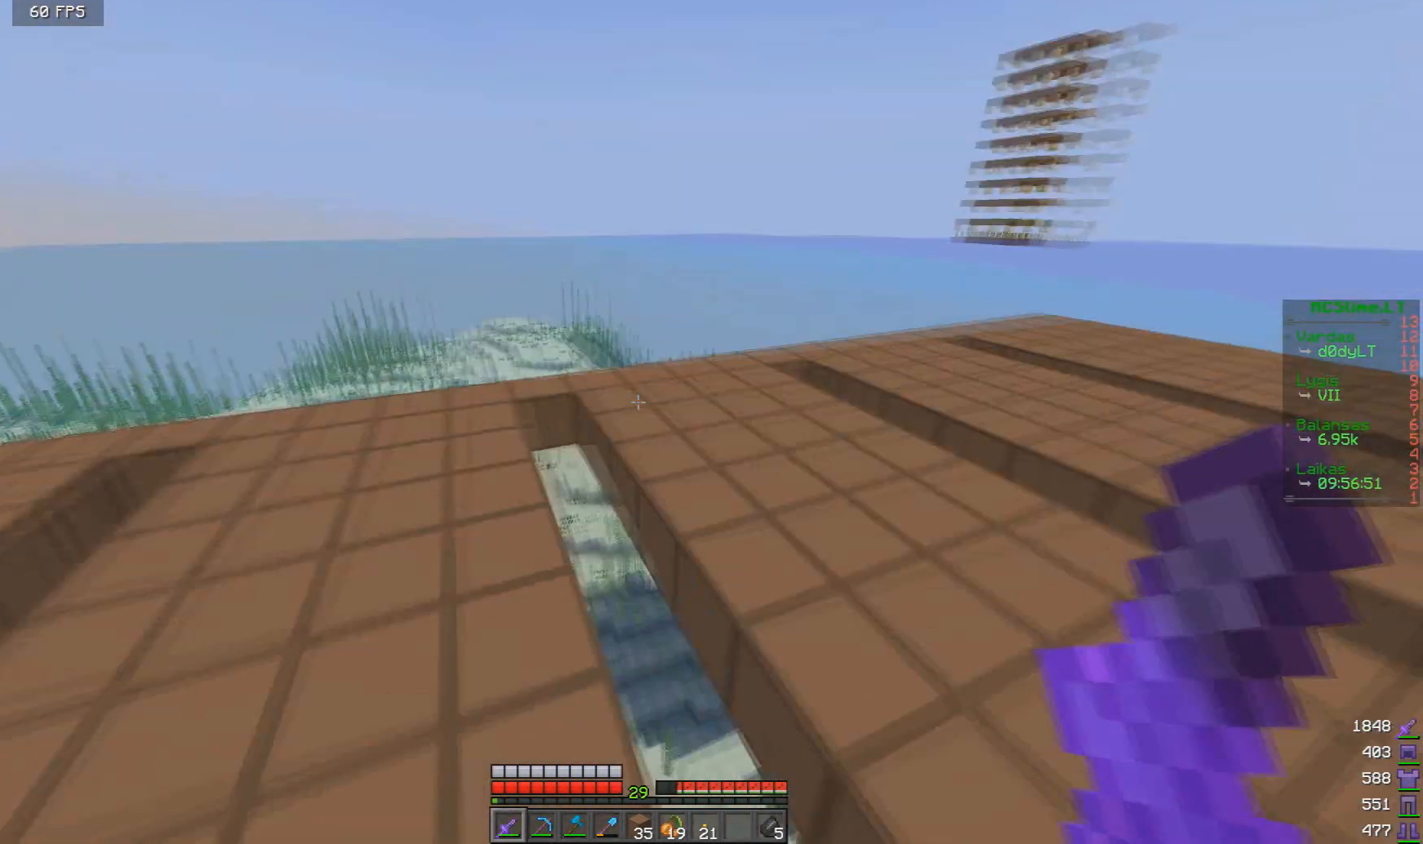
{"keys": ["w"], "mouse": [], "events": []}
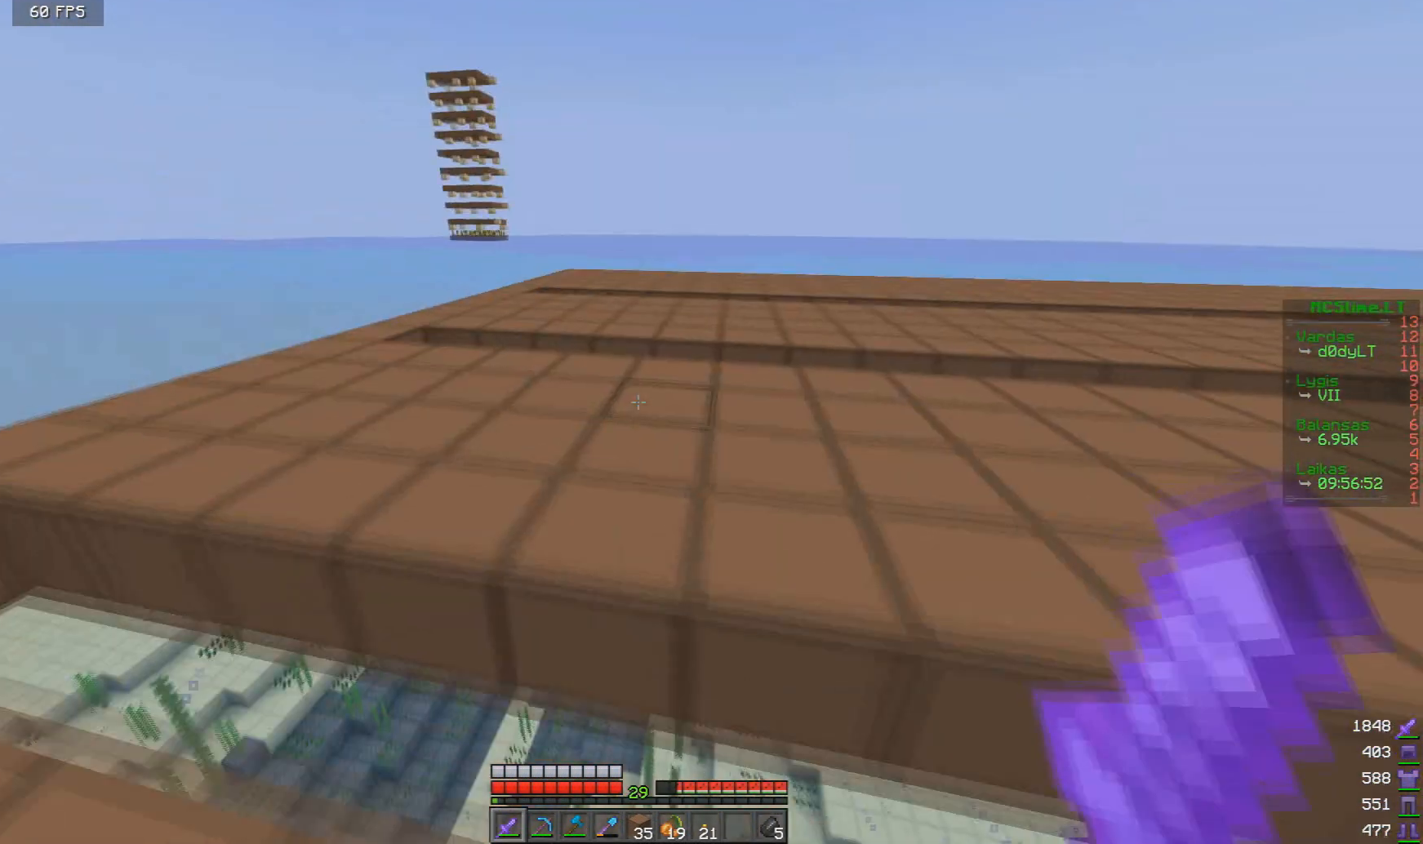
{"keys": ["w"], "mouse": [], "events": []}
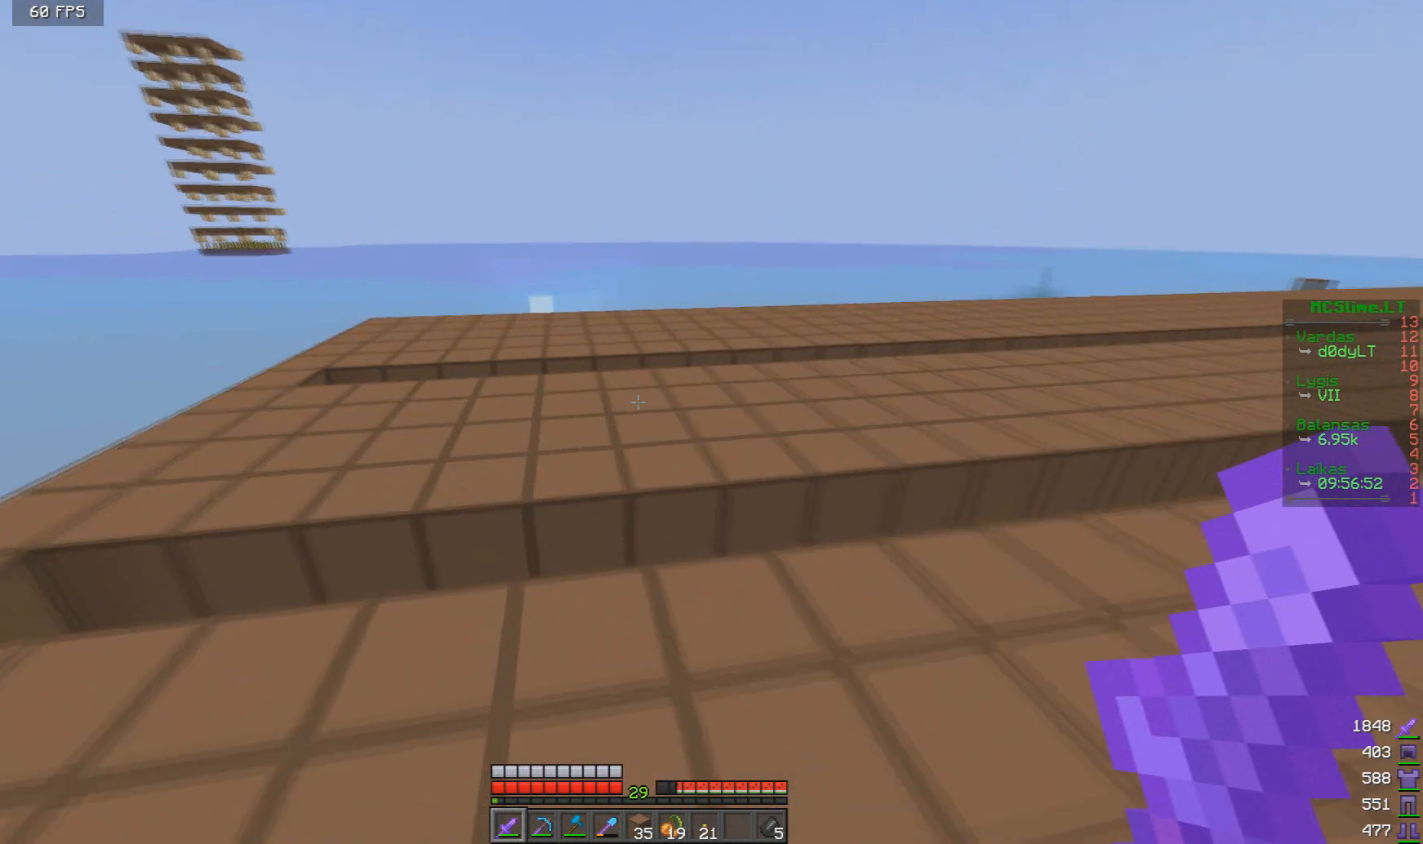
{"keys": ["w"], "mouse": [], "events": []}
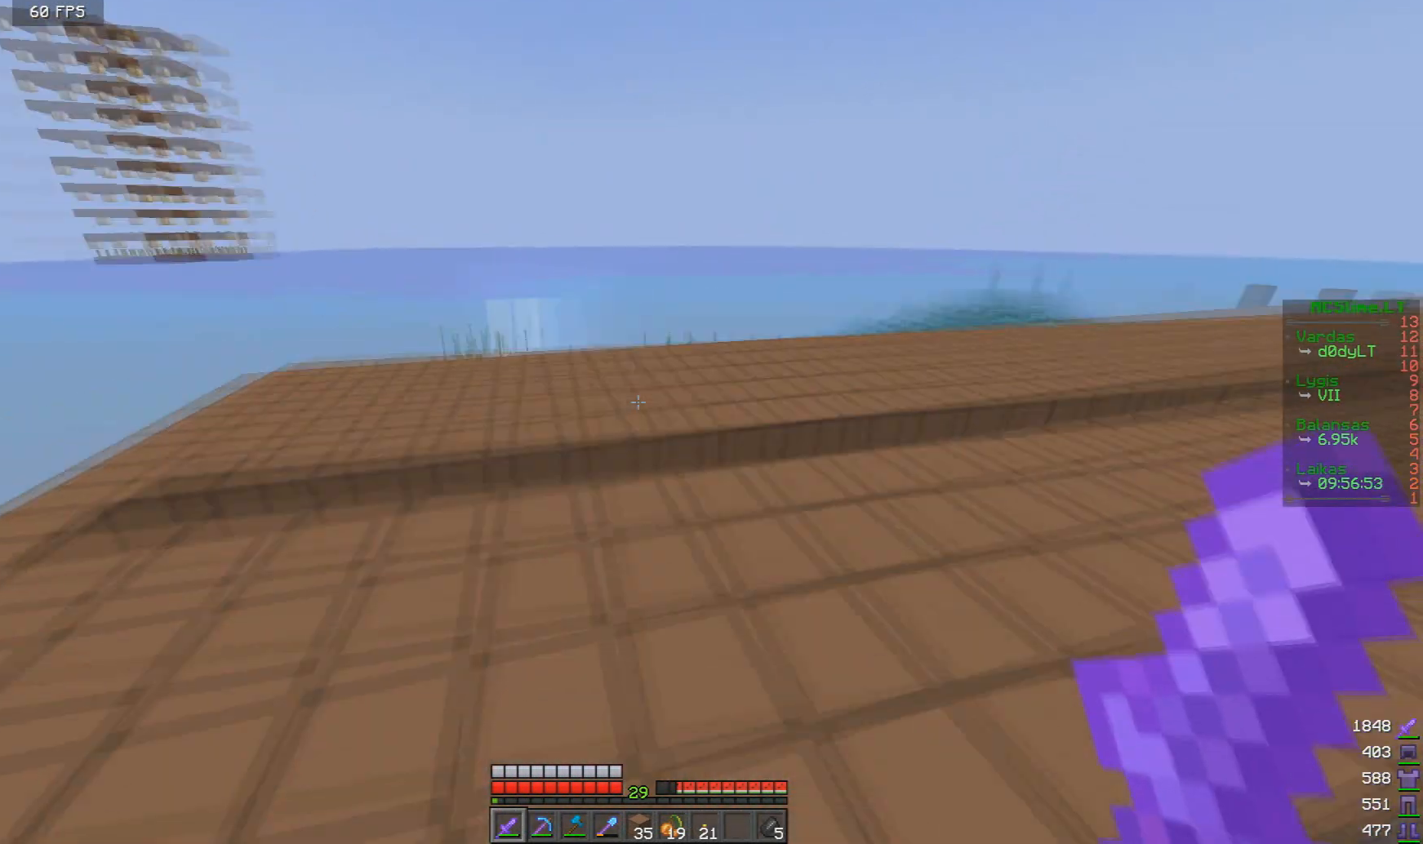
{"keys": ["d", "w"], "mouse": [], "events": [[458, "d", "down"]]}
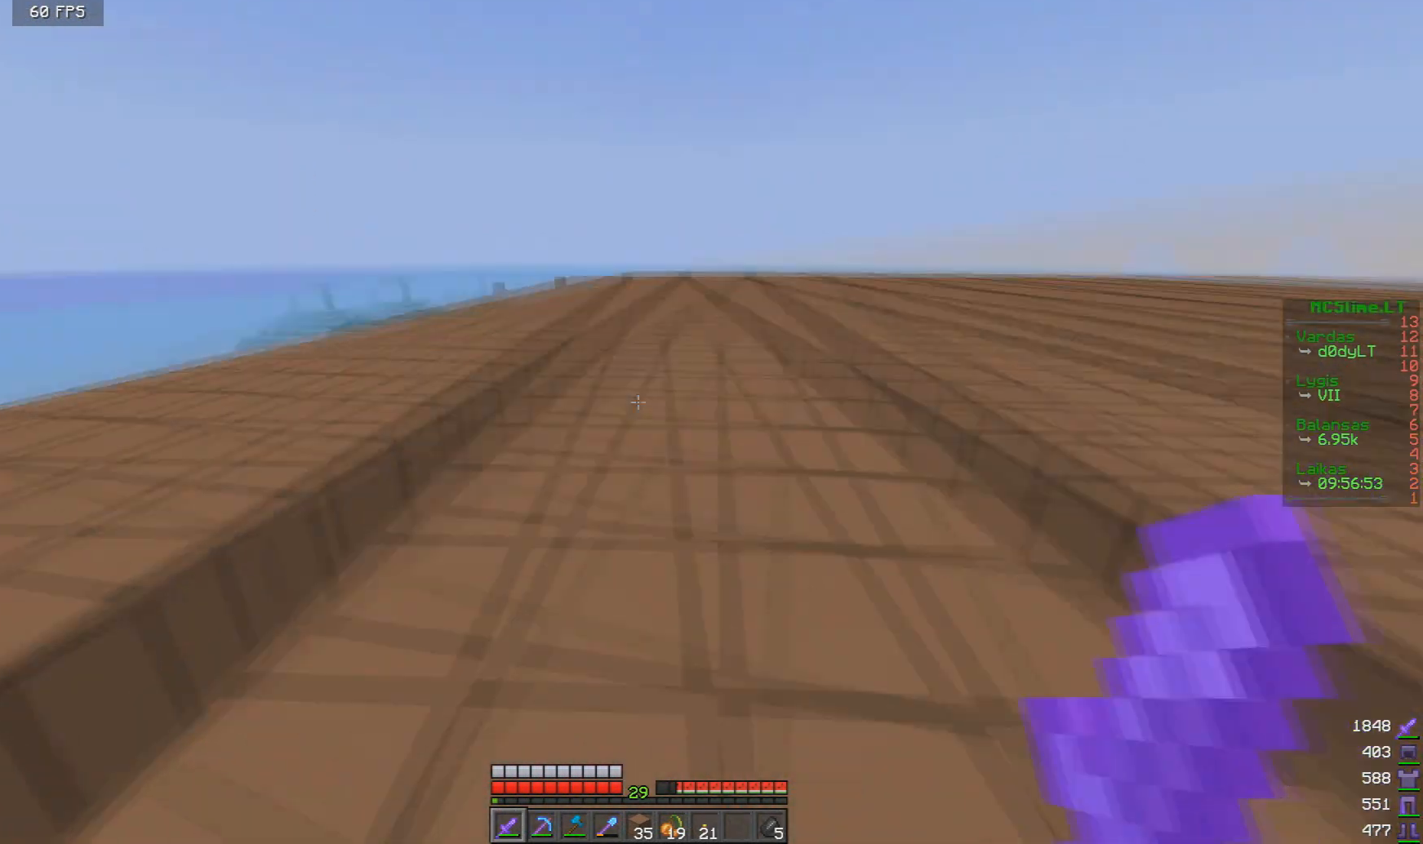
{"keys": ["w"], "mouse": [], "events": [[42, "d", "up"]]}
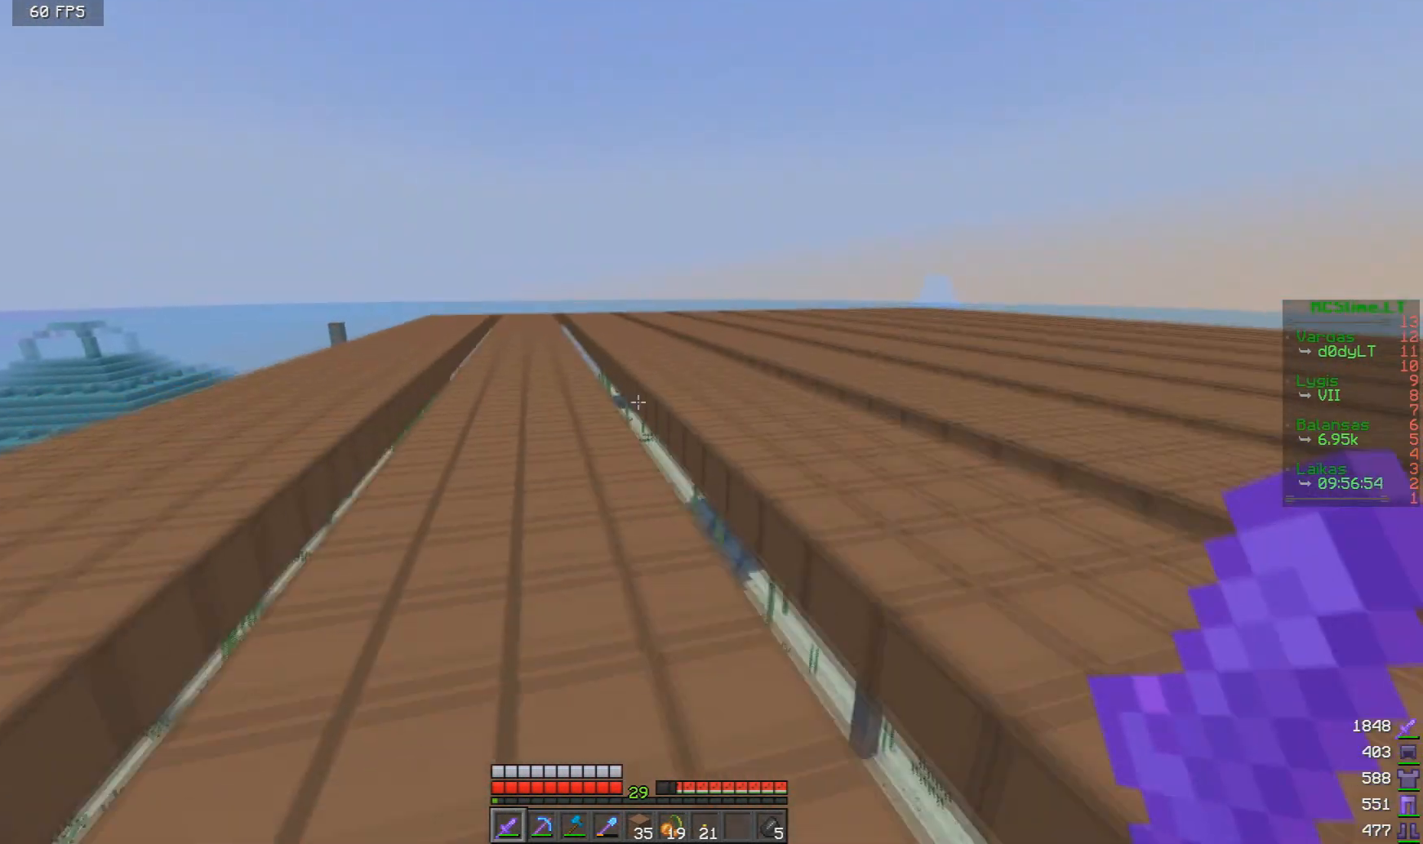
{"keys": ["w"], "mouse": [], "events": []}
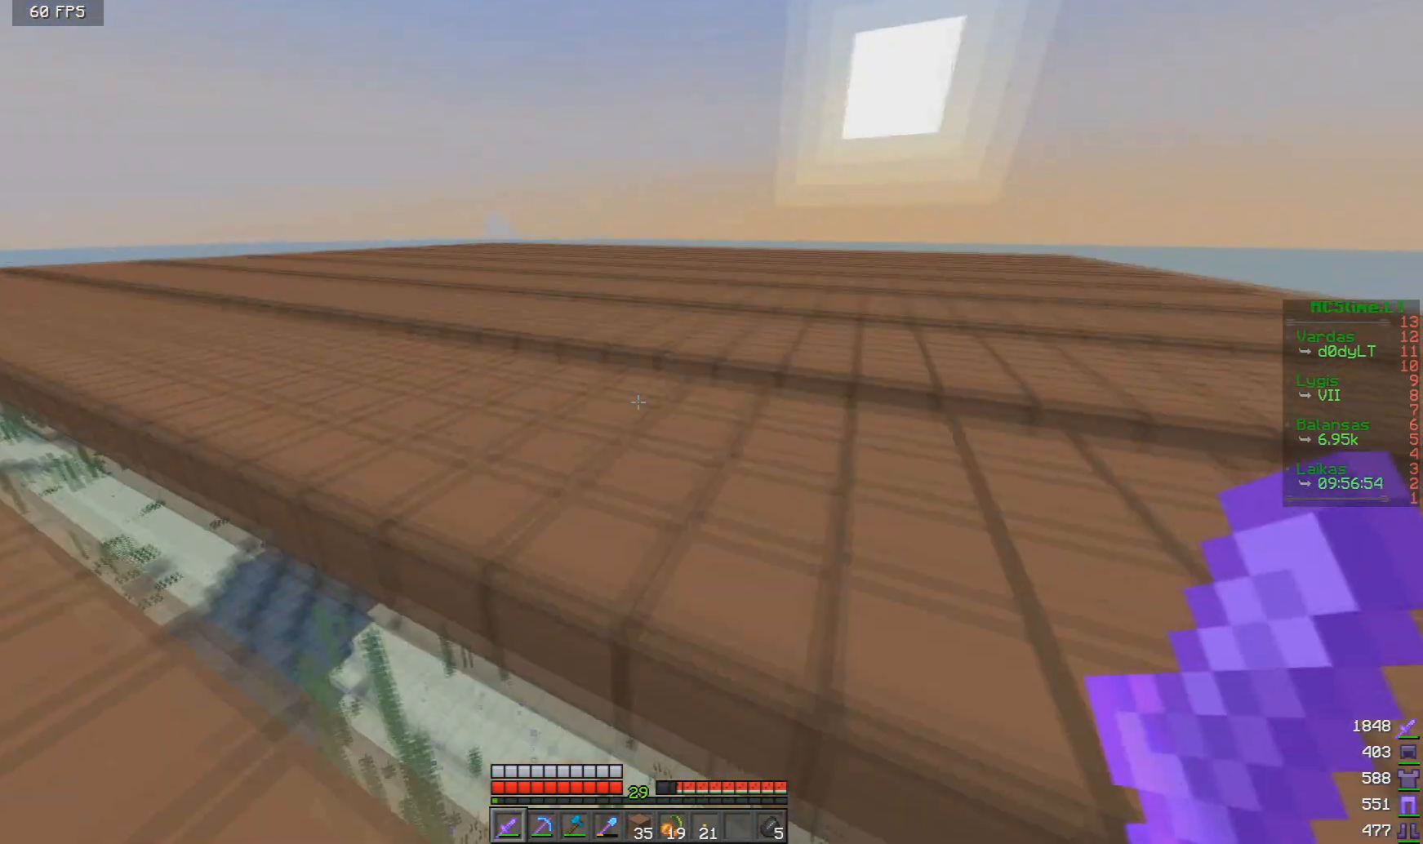
{"keys": ["w"], "mouse": [], "events": []}
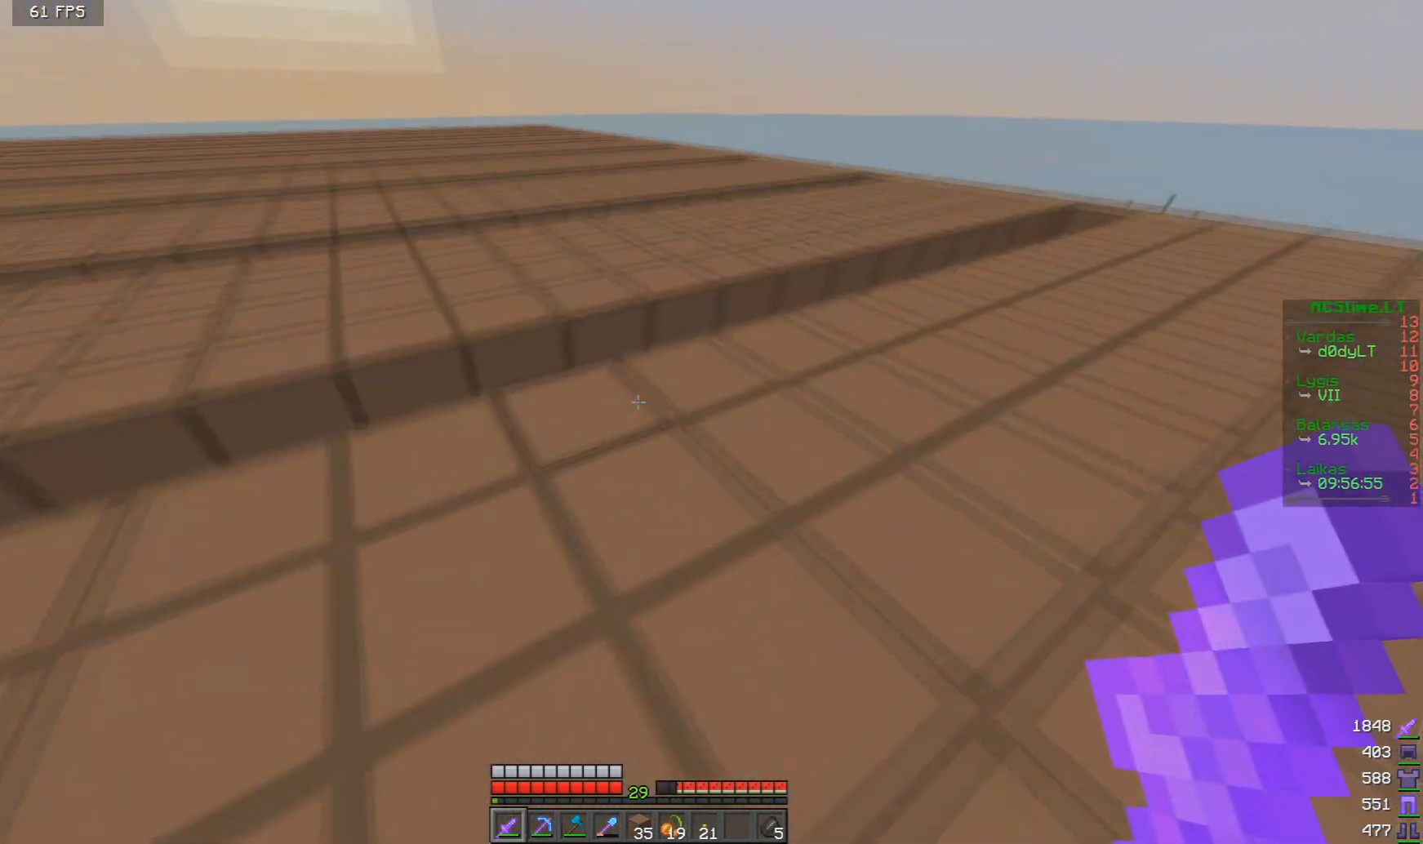
{"keys": ["w"], "mouse": [], "events": []}
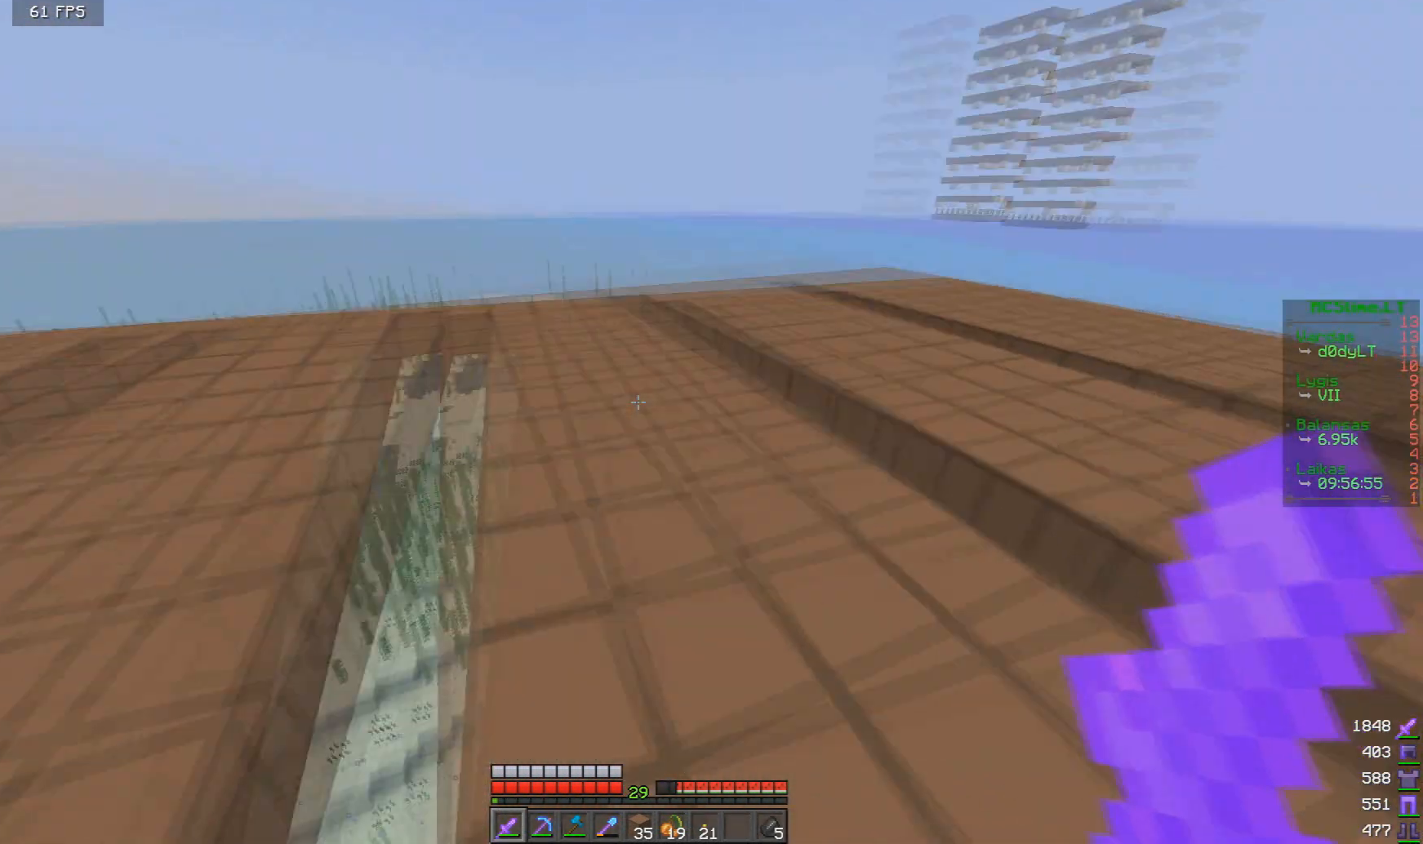
{"keys": ["w"], "mouse": [], "events": []}
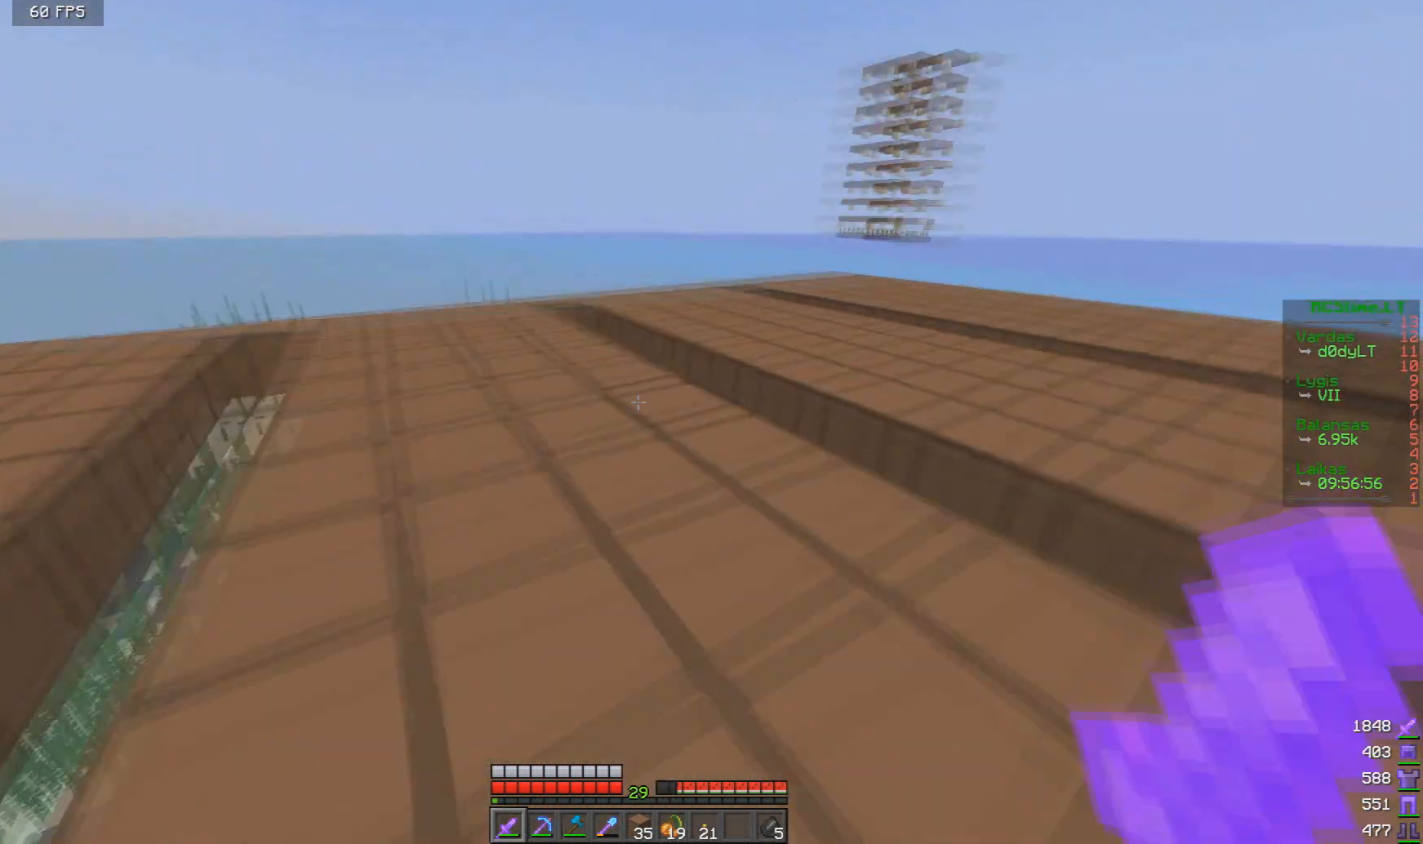
{"keys": ["w"], "mouse": [], "events": [[166, "a", "down"], [333, "a", "up"]]}
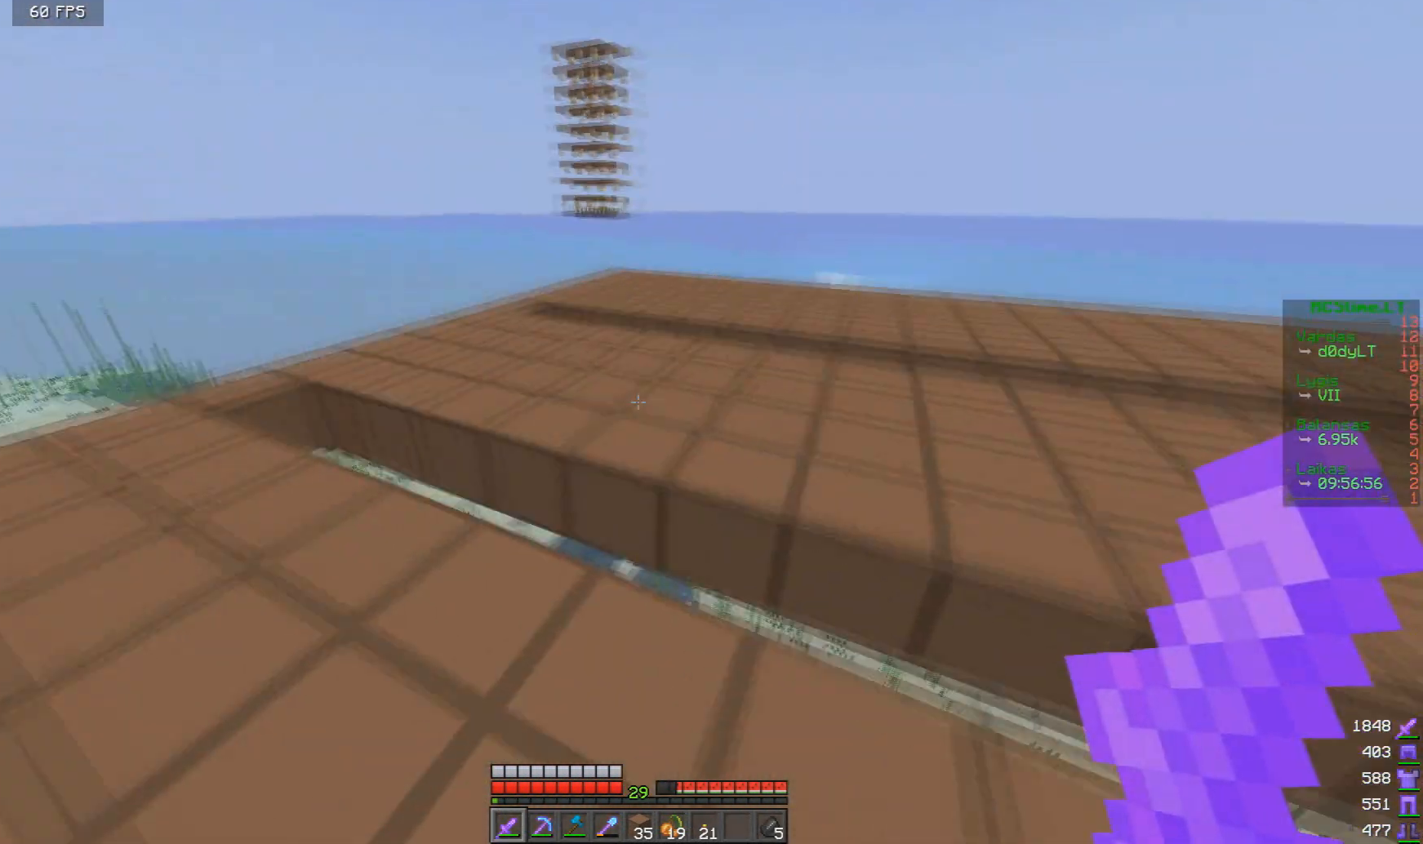
{"keys": ["w"], "mouse": [], "events": []}
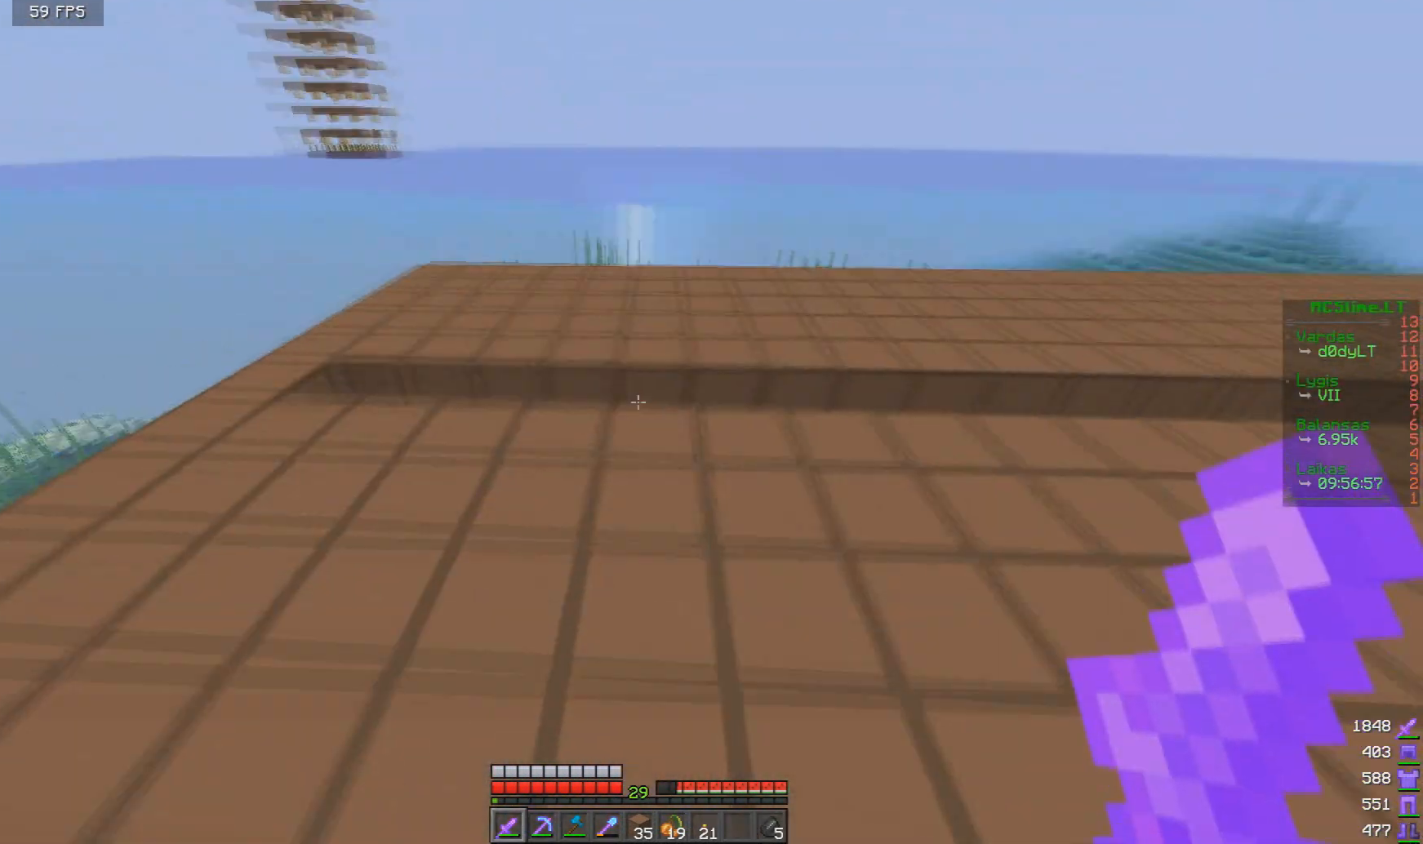
{"keys": ["d", "w"], "mouse": [], "events": [[500, "d", "down"]]}
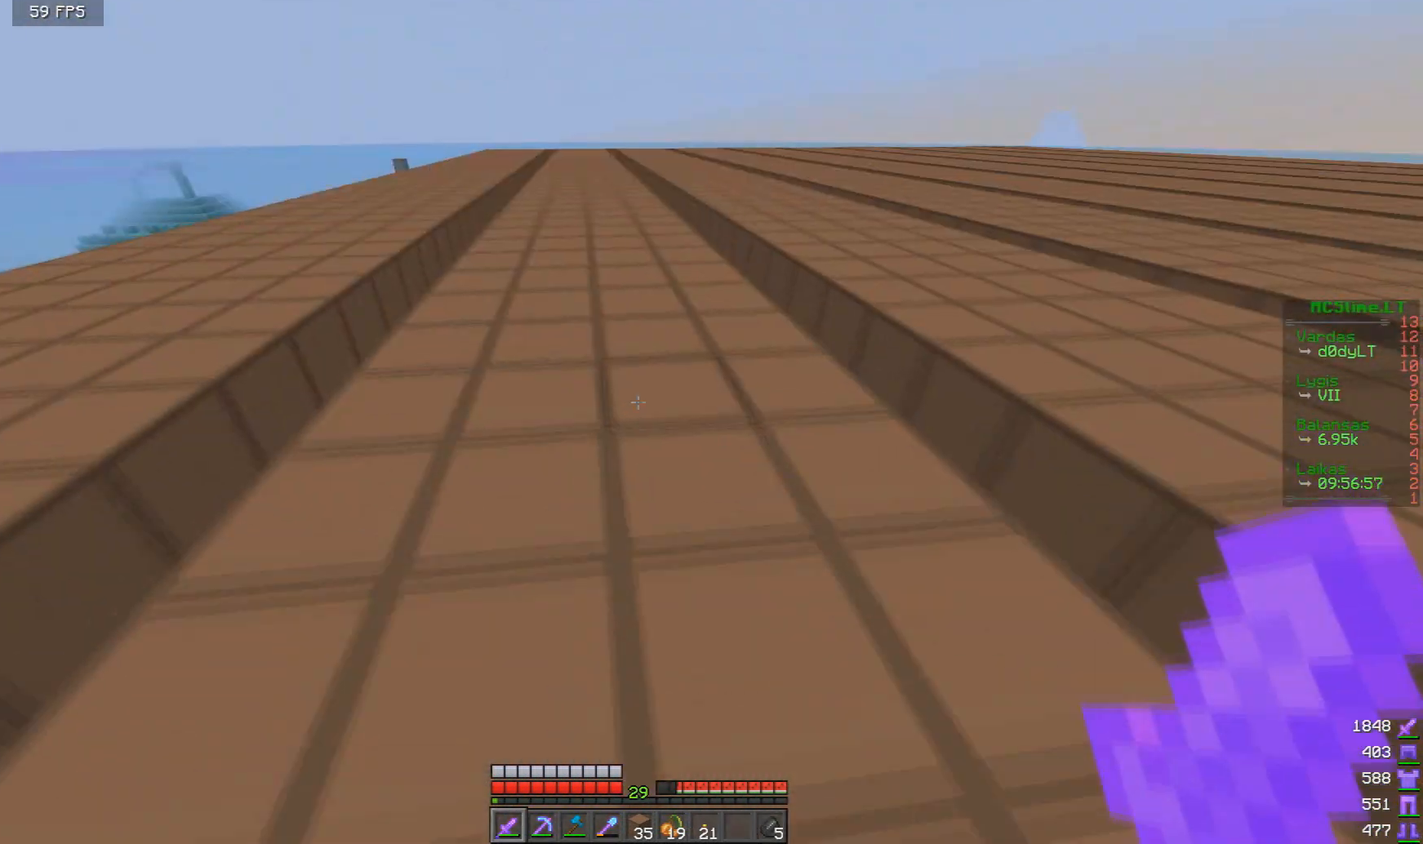
{"keys": ["w"], "mouse": [], "events": [[125, "d", "up"]]}
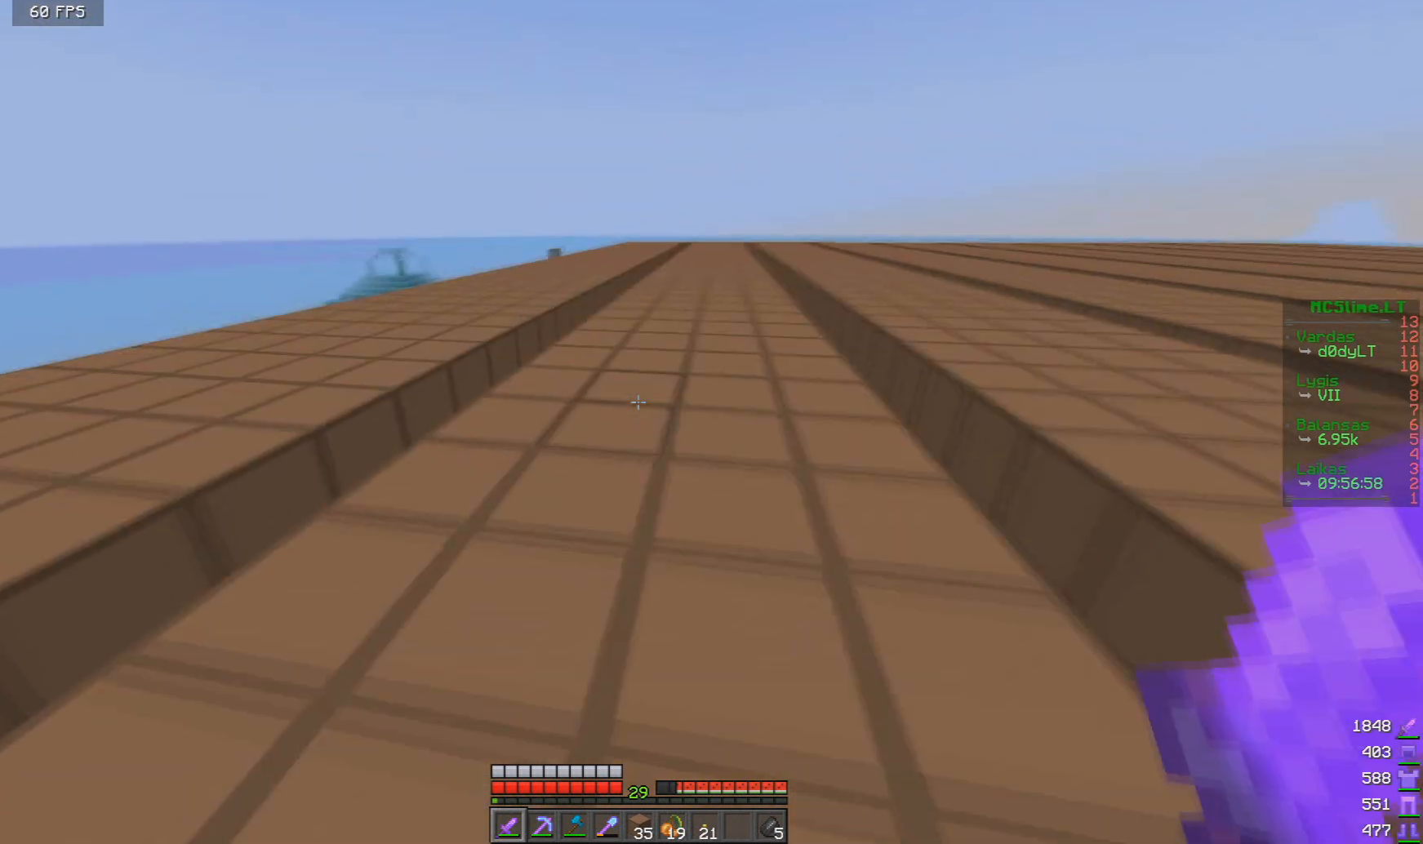
{"keys": ["w"], "mouse": [], "events": []}
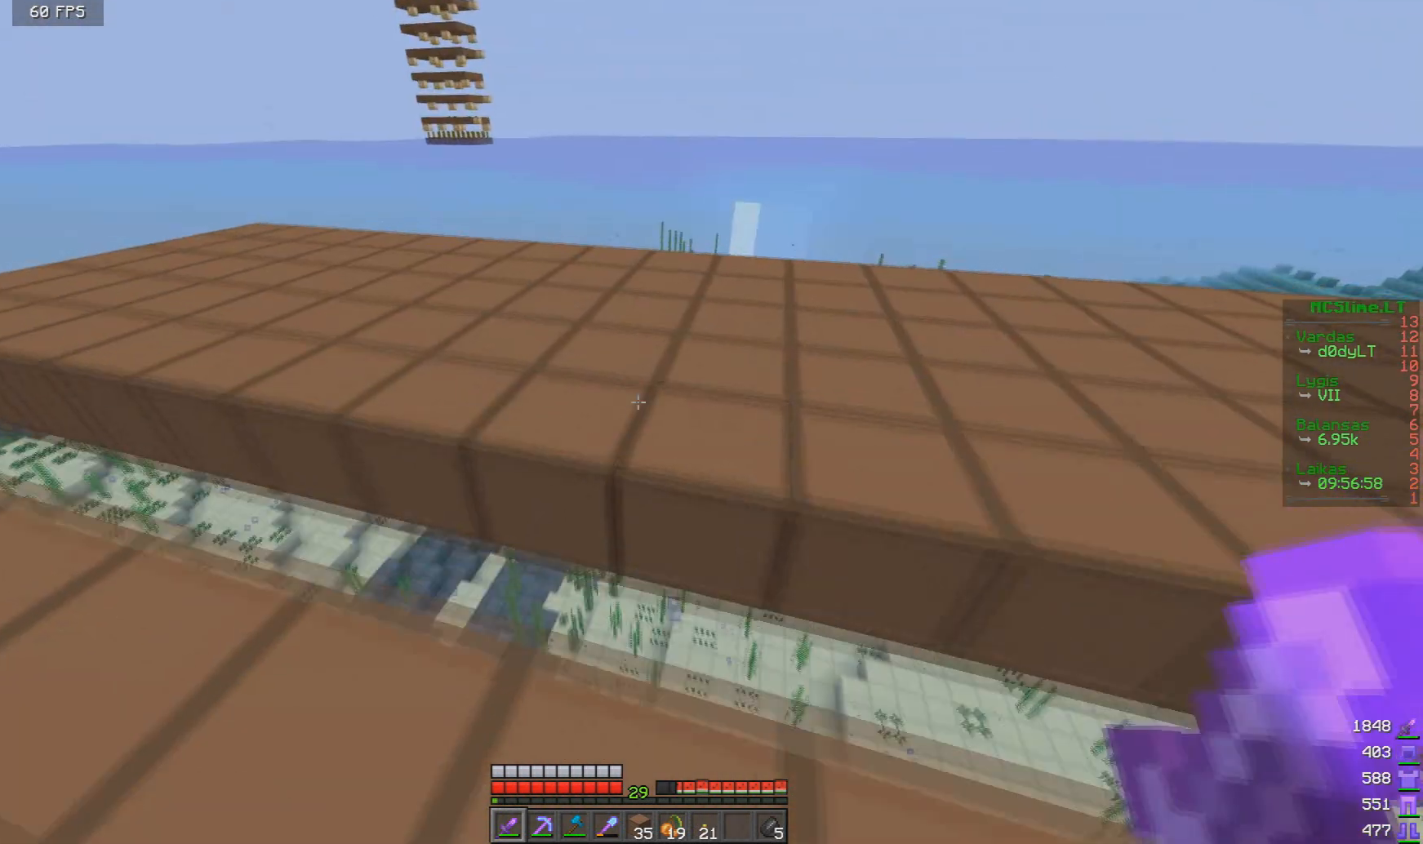
{"keys": ["a", "w"], "mouse": [], "events": [[292, "a", "down"]]}
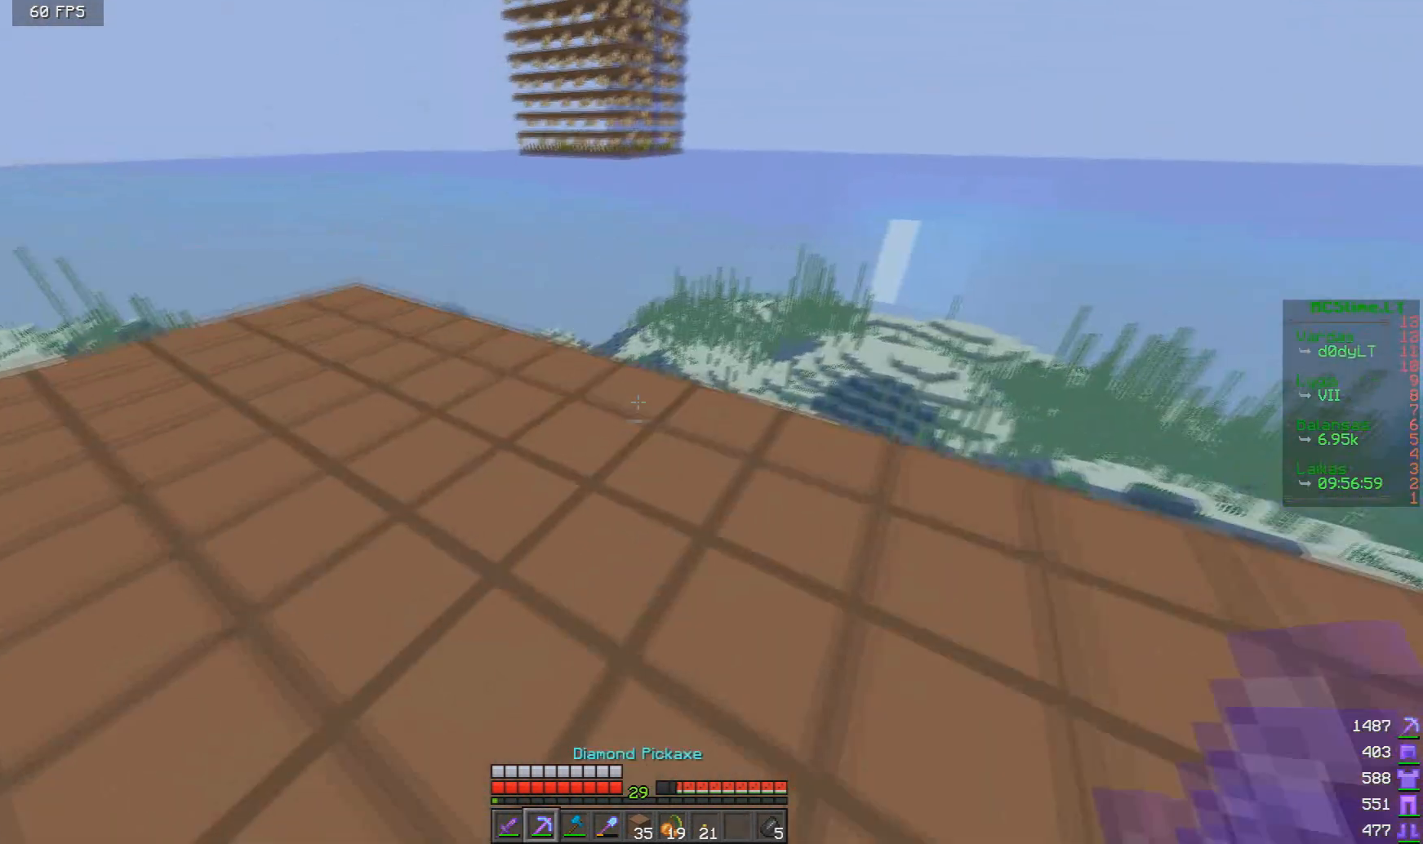
{"keys": ["w"], "mouse": [], "events": [[83, "a", "up"]]}
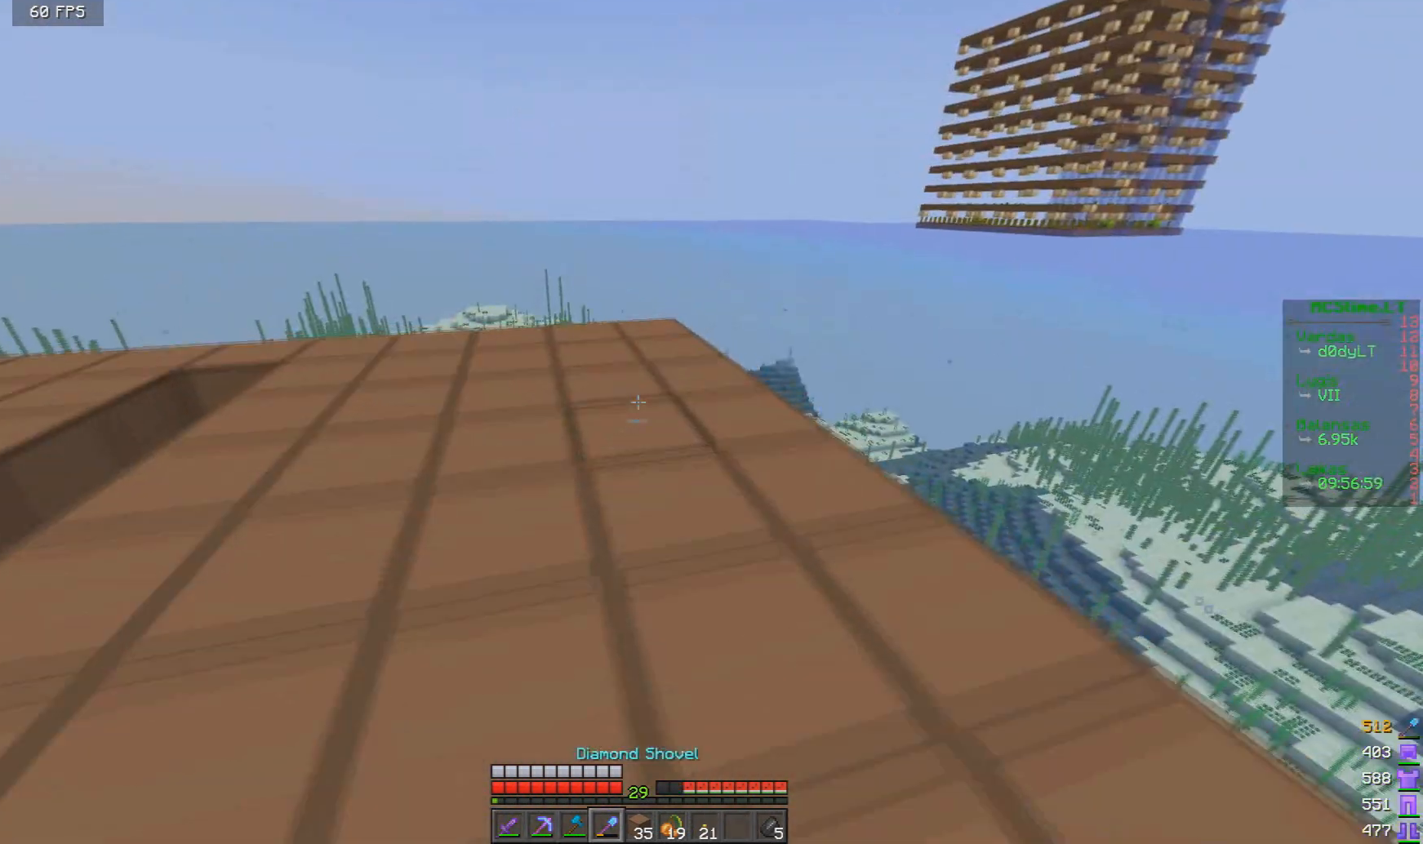
{"keys": ["a"], "mouse": [], "events": [[334, "w", "up"], [501, "a", "down"]]}
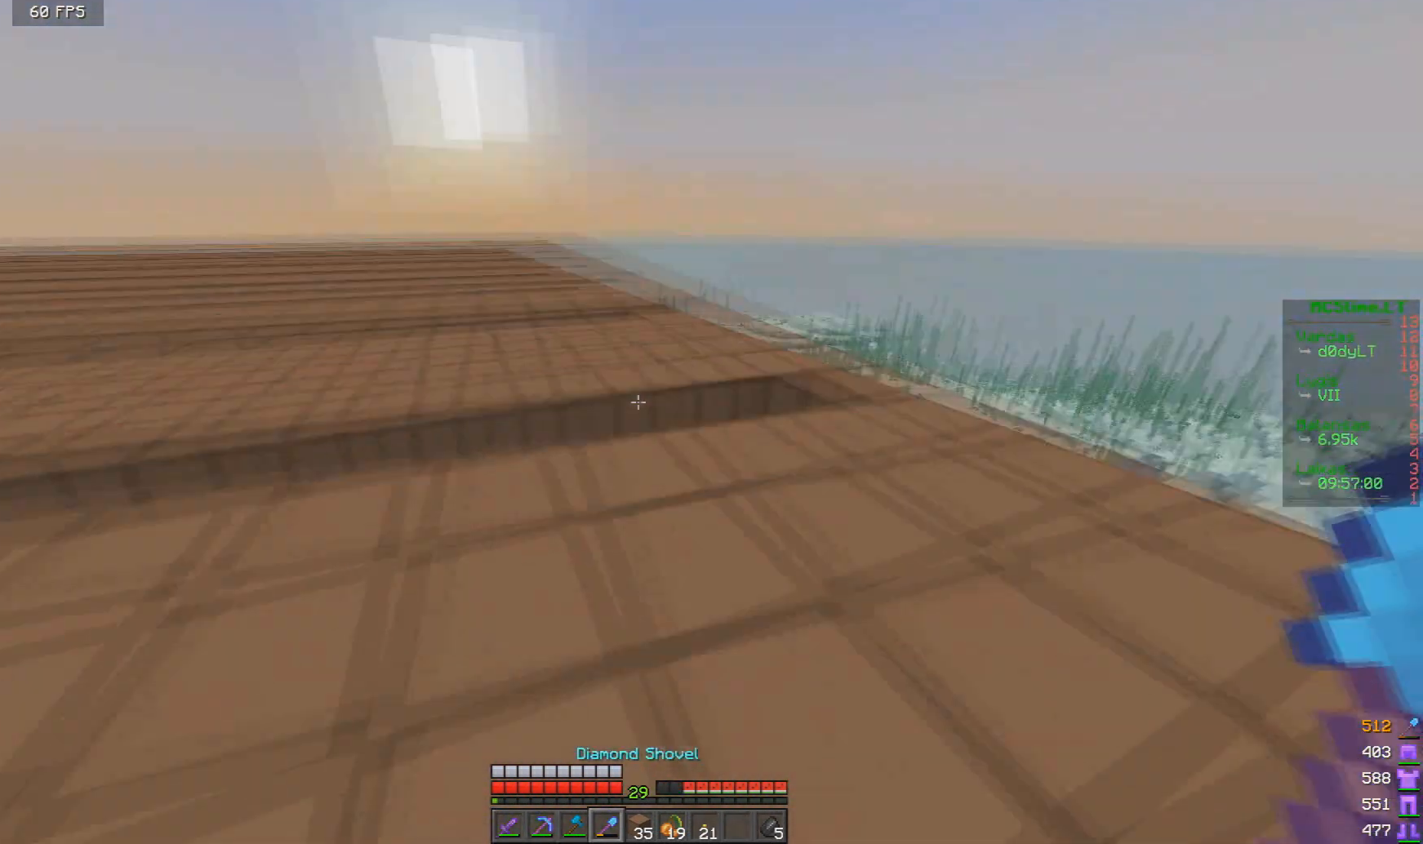
{"keys": ["w"], "mouse": [], "events": [[83, "a", "up"], [125, "w", "down"], [166, "w", "up"], [250, "w", "down"]]}